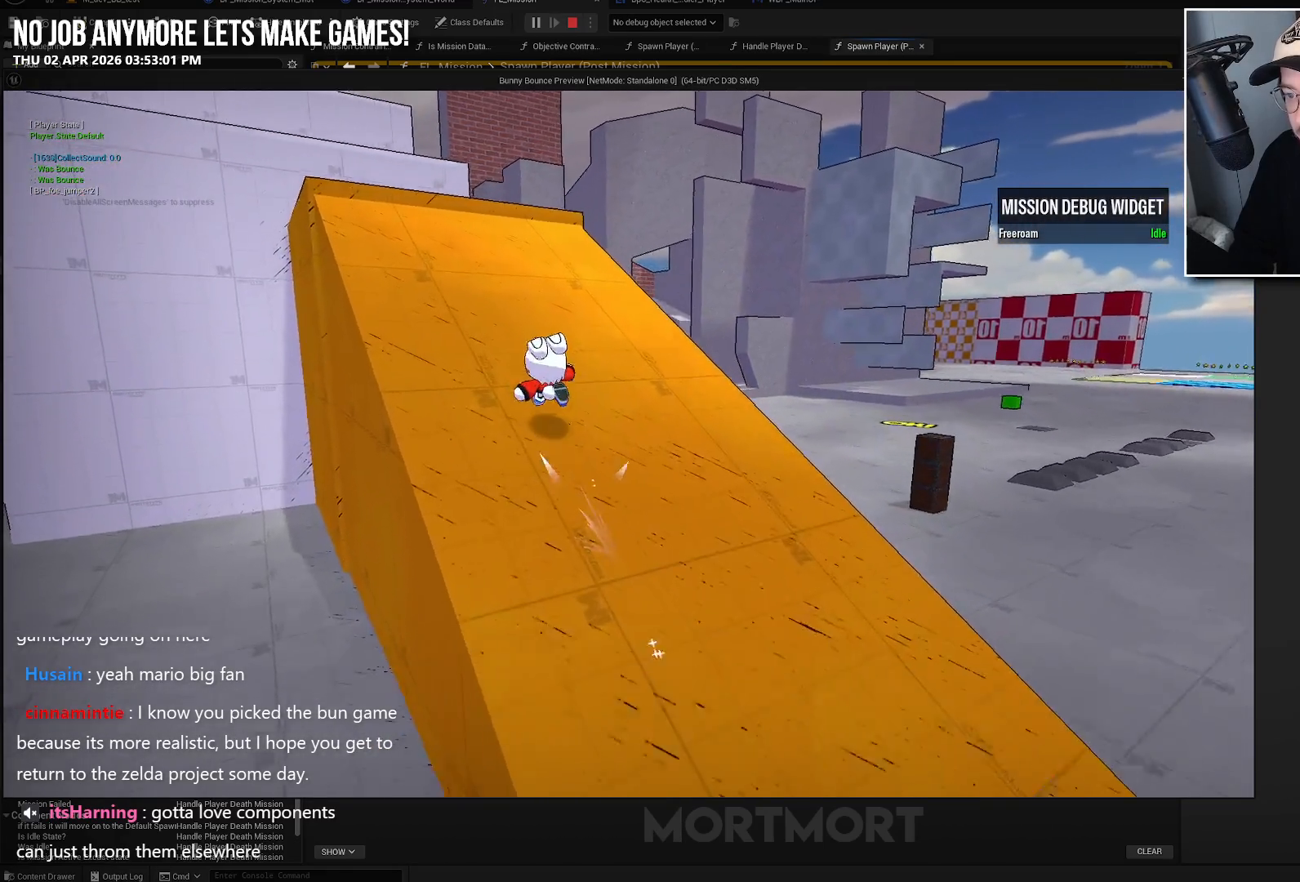
Gameplay with a controller (Xbox layout); each line is a JSON object with the inputs held at the frame after it. "events" lists button and stick changes between this image and that frame as [ms after this image, input, new state], when the widget could be followed in between.
{"buttons": [], "left_stick": "up-left", "right_stick": "center", "events": []}
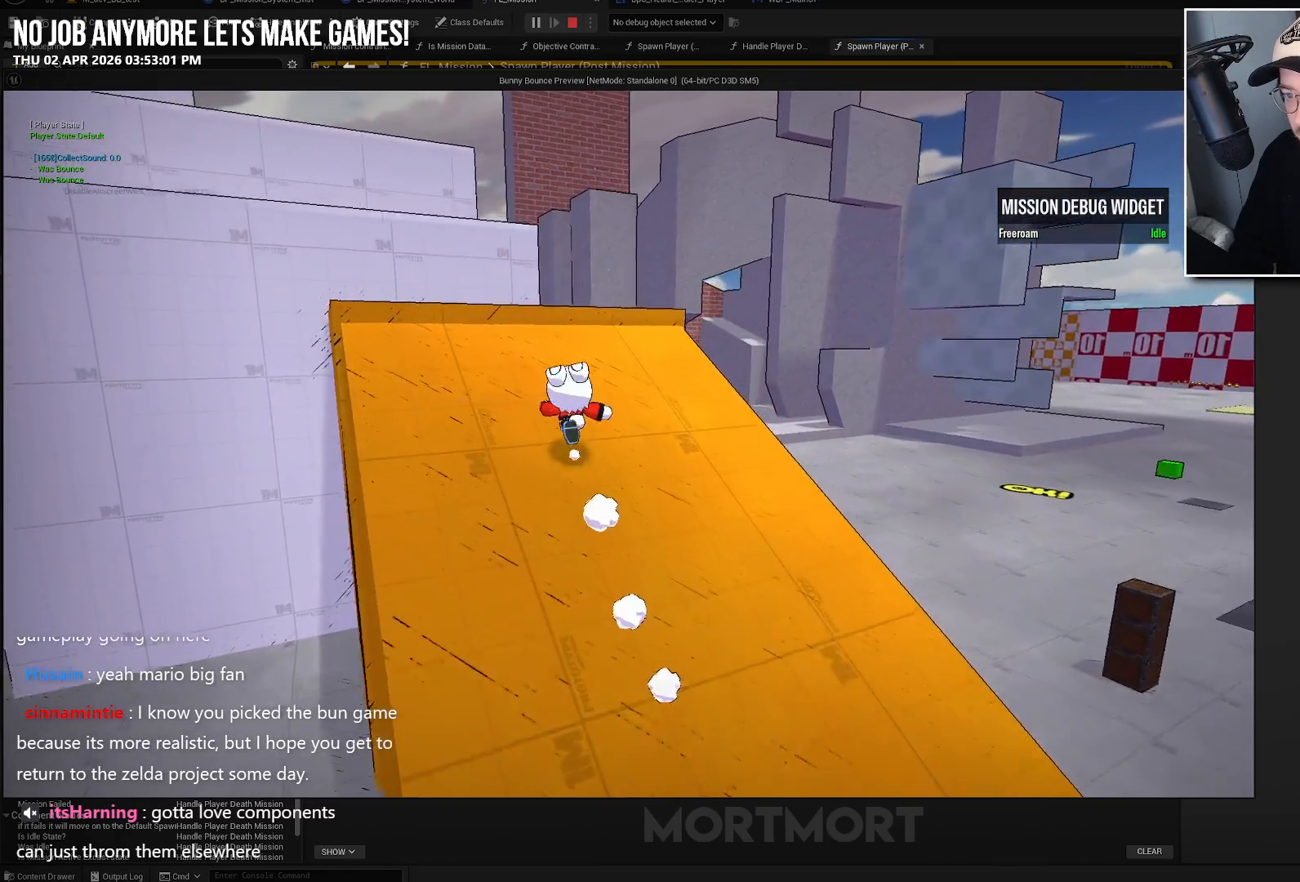
{"buttons": [], "left_stick": "up", "right_stick": "left", "events": [[100, "A", "down"], [233, "A", "up"], [367, "right_stick", "left"], [483, "left_stick", "up"]]}
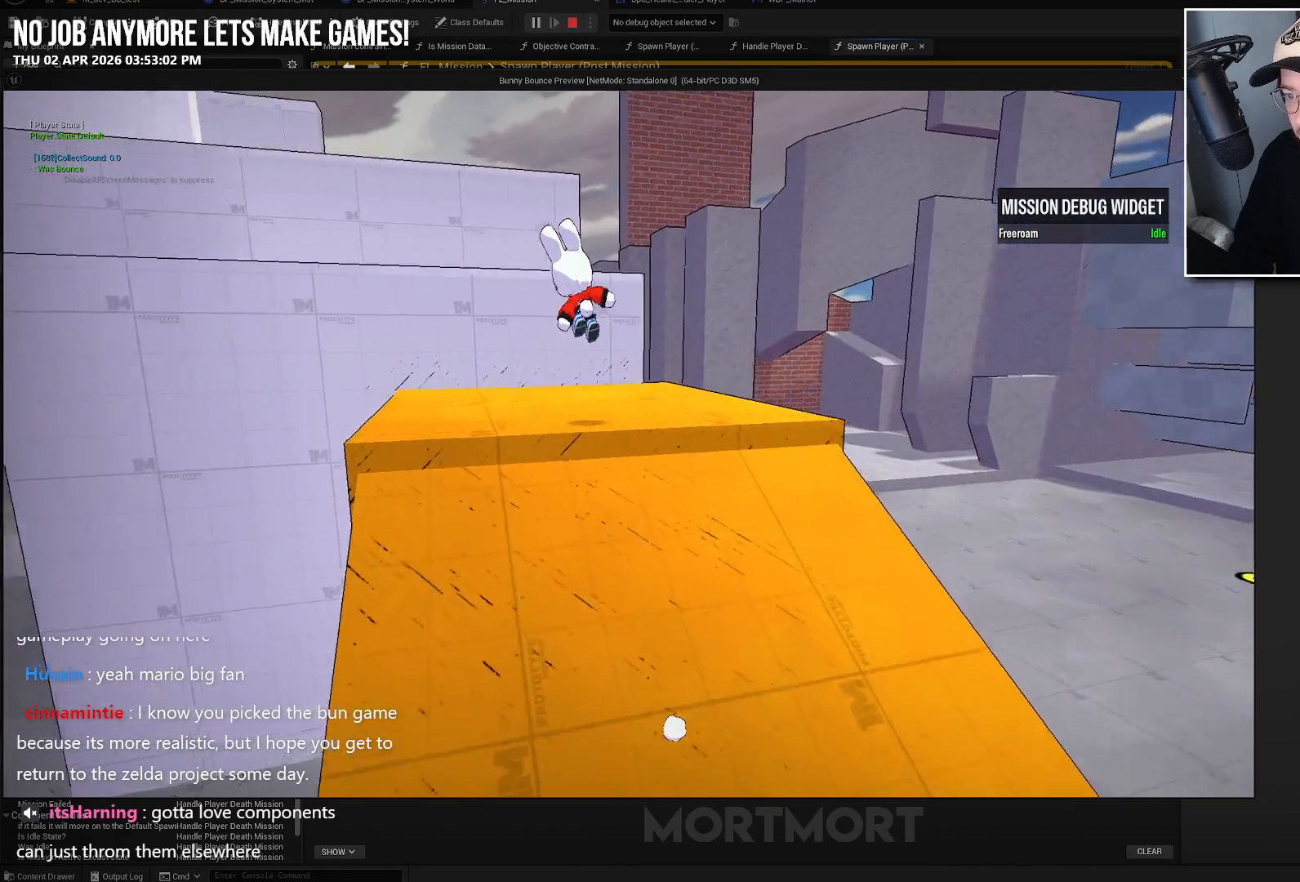
{"buttons": [], "left_stick": "up", "right_stick": "down-right", "events": [[183, "L2", "down"], [250, "right_stick", "center"], [383, "L2", "up"], [433, "right_stick", "down-right"]]}
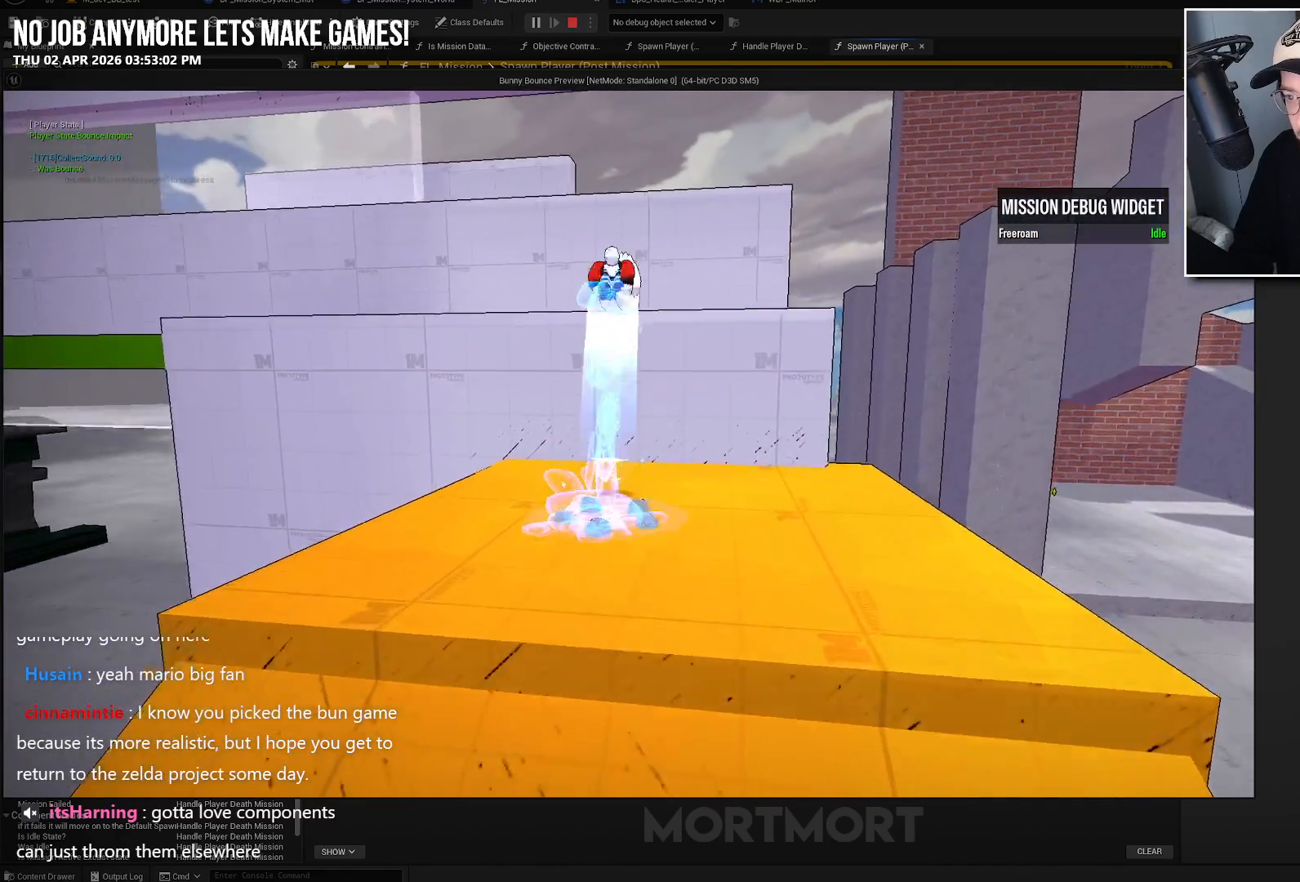
{"buttons": [], "left_stick": "up", "right_stick": "up-right", "events": [[33, "right_stick", "right"], [267, "right_stick", "center"], [500, "right_stick", "up-right"]]}
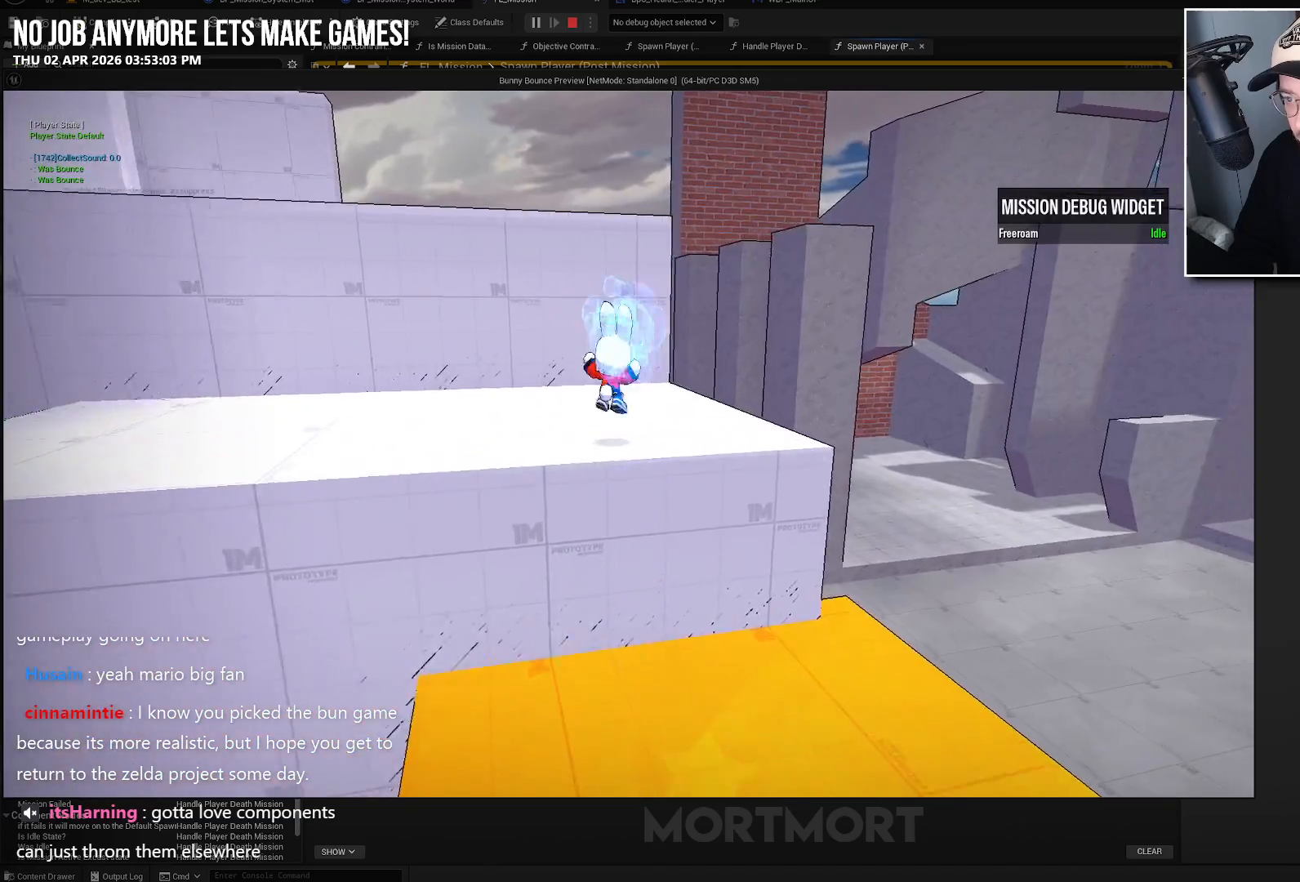
{"buttons": [], "left_stick": "up-right", "right_stick": "center", "events": [[50, "left_stick", "up-right"], [50, "right_stick", "center"], [217, "L2", "down"], [350, "B", "down"], [483, "B", "up"], [483, "L2", "up"]]}
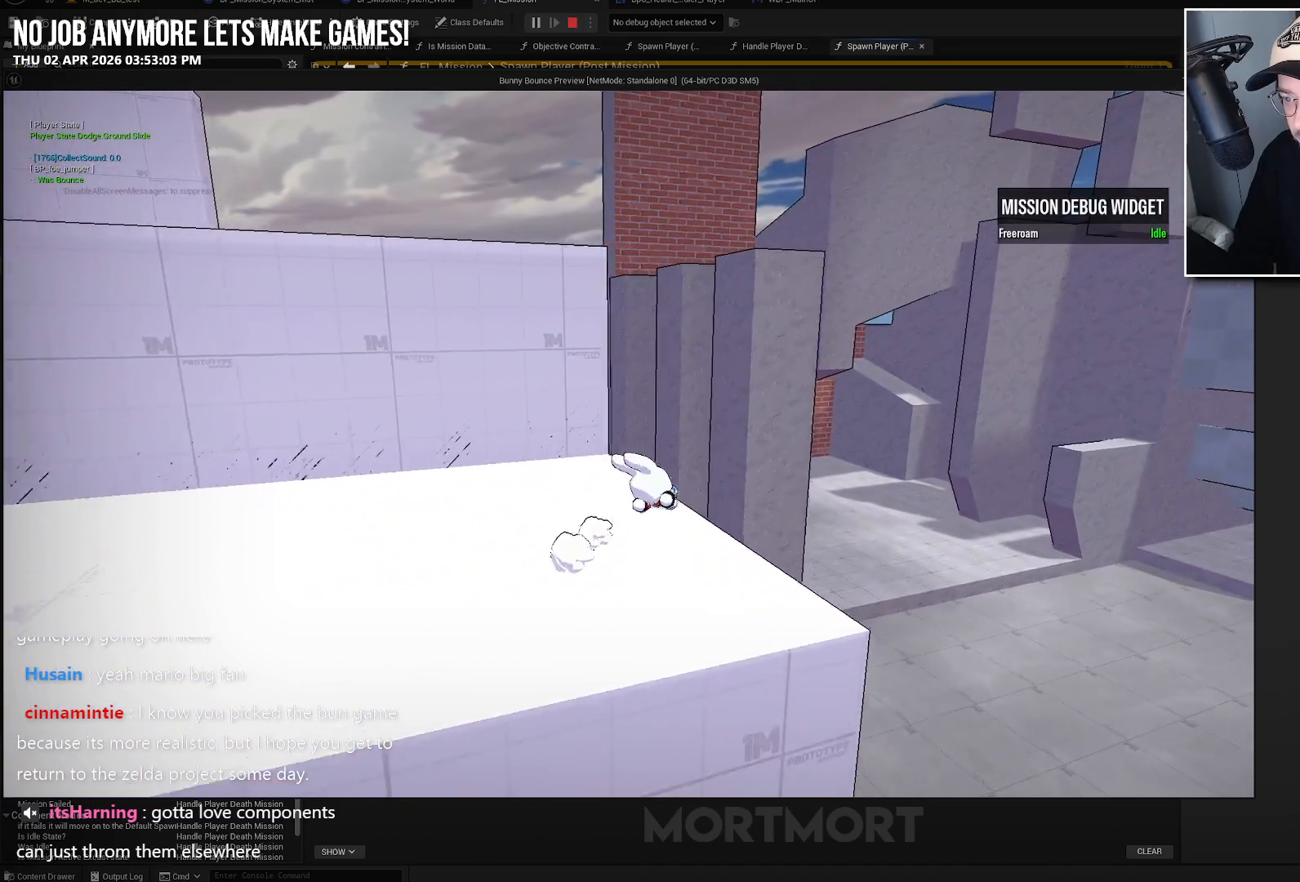
{"buttons": ["A"], "left_stick": "up", "right_stick": "center", "events": [[433, "left_stick", "up"], [450, "A", "down"]]}
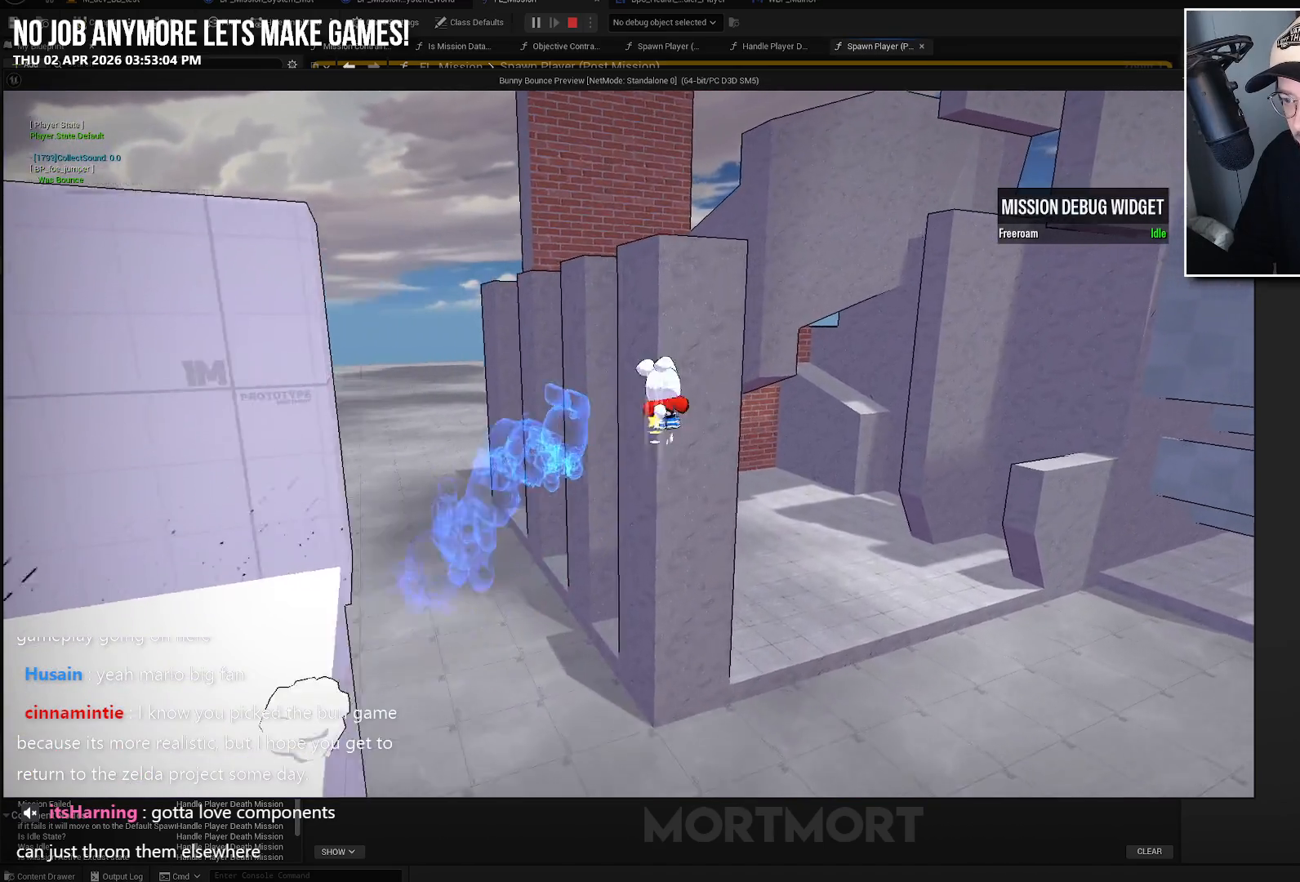
{"buttons": ["A"], "left_stick": "up", "right_stick": "center", "events": []}
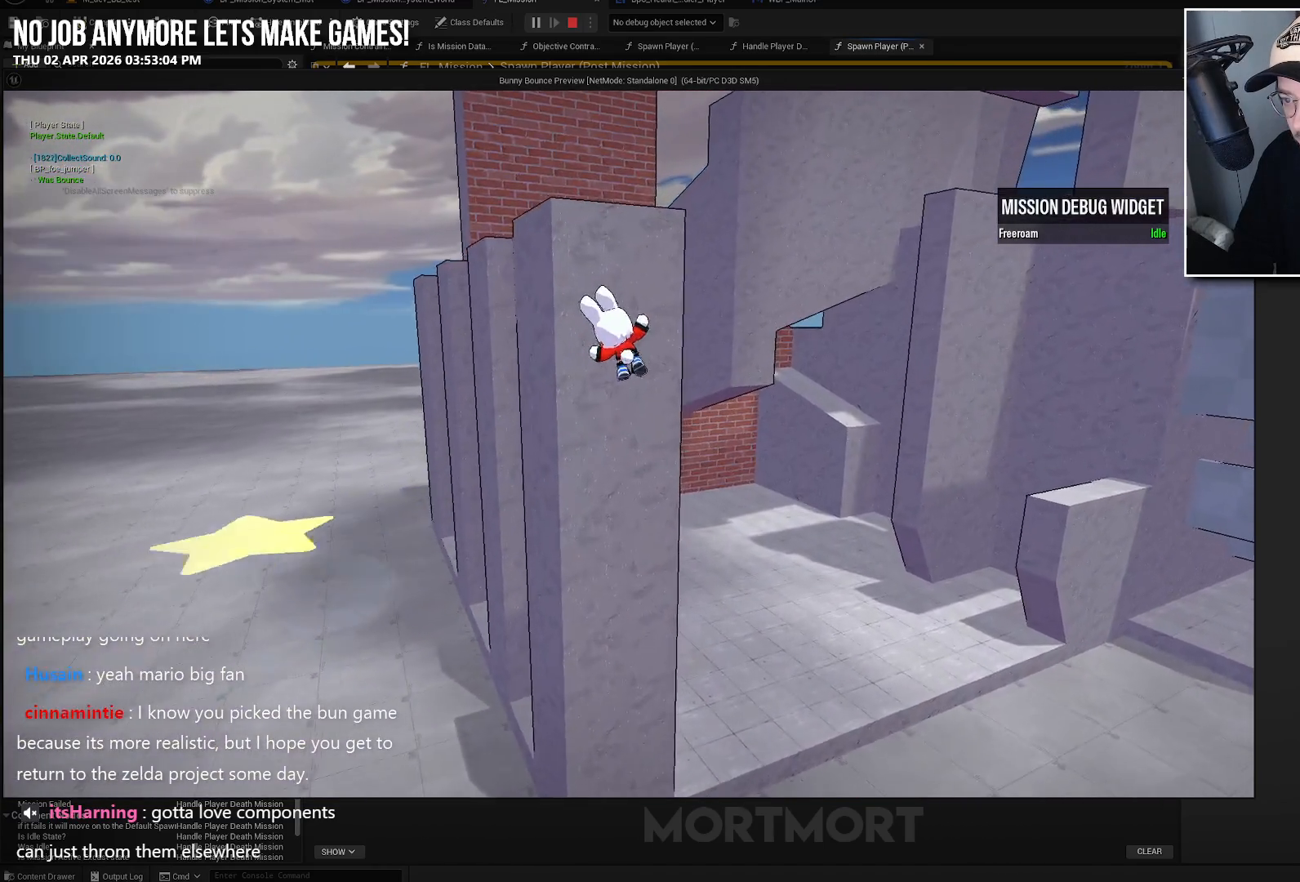
{"buttons": [], "left_stick": "up", "right_stick": "center", "events": [[17, "X", "down"], [367, "A", "up"], [367, "X", "up"]]}
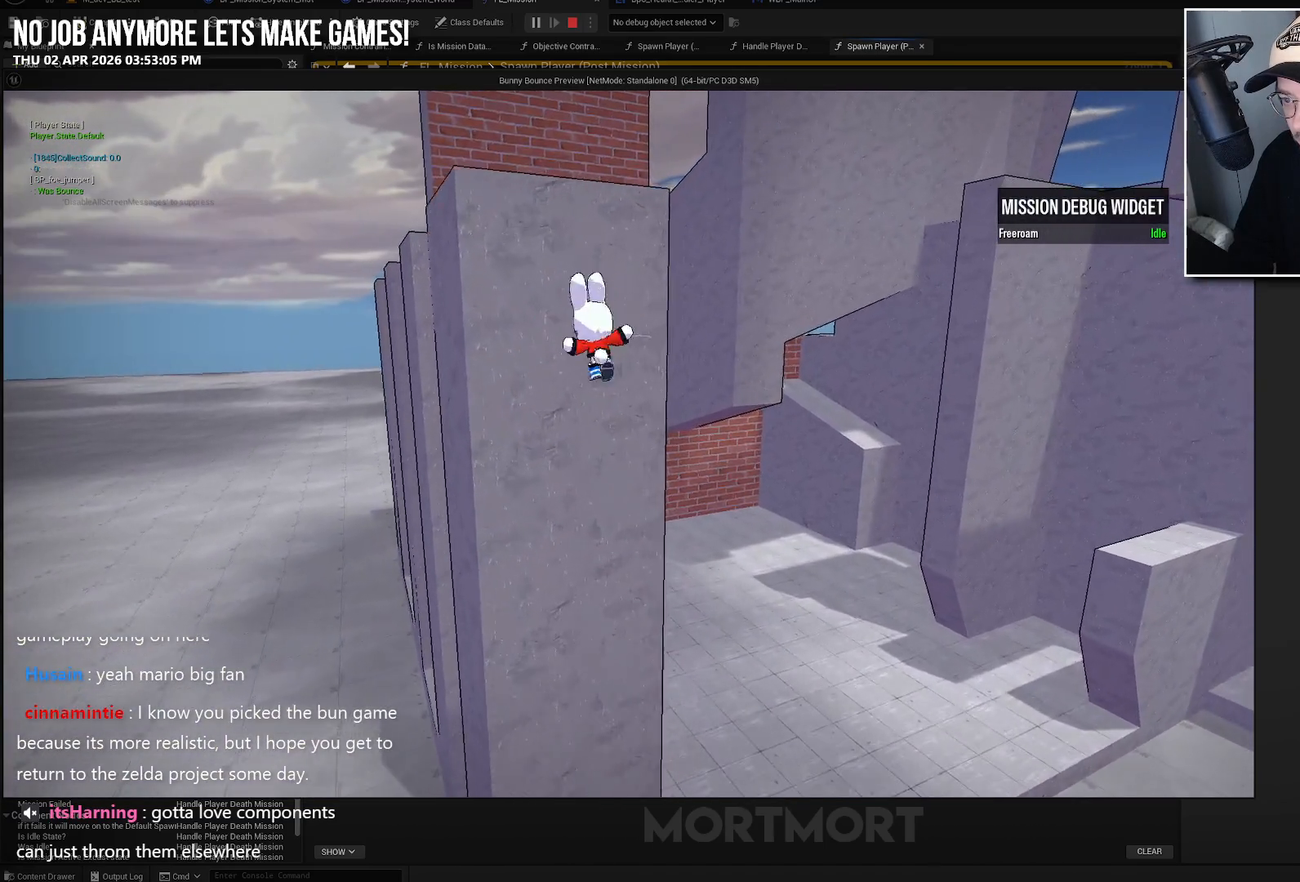
{"buttons": [], "left_stick": "up-right", "right_stick": "right", "events": [[217, "A", "down"], [233, "left_stick", "up-right"], [350, "A", "up"], [483, "right_stick", "right"]]}
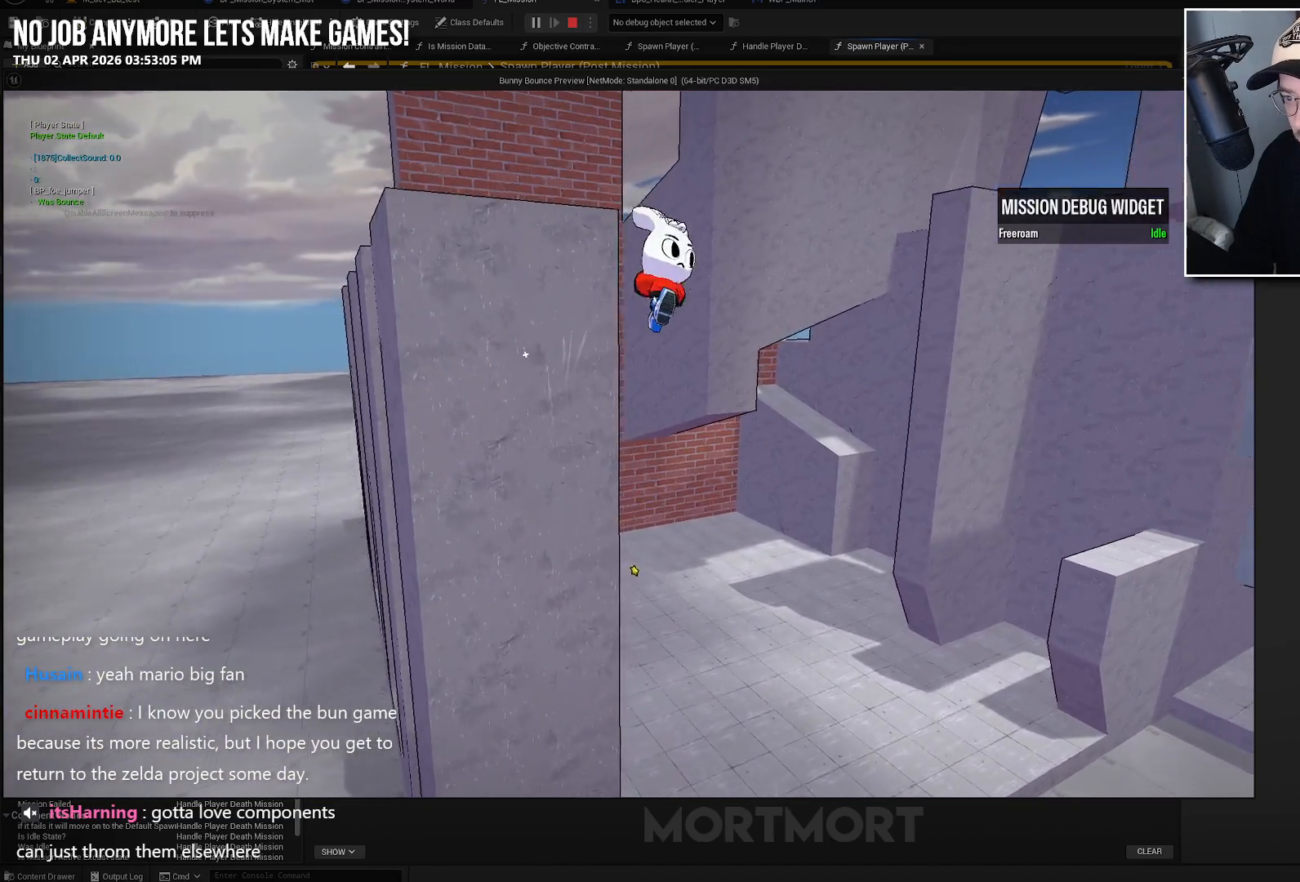
{"buttons": [], "left_stick": "up", "right_stick": "center", "events": [[400, "right_stick", "center"], [417, "left_stick", "up"]]}
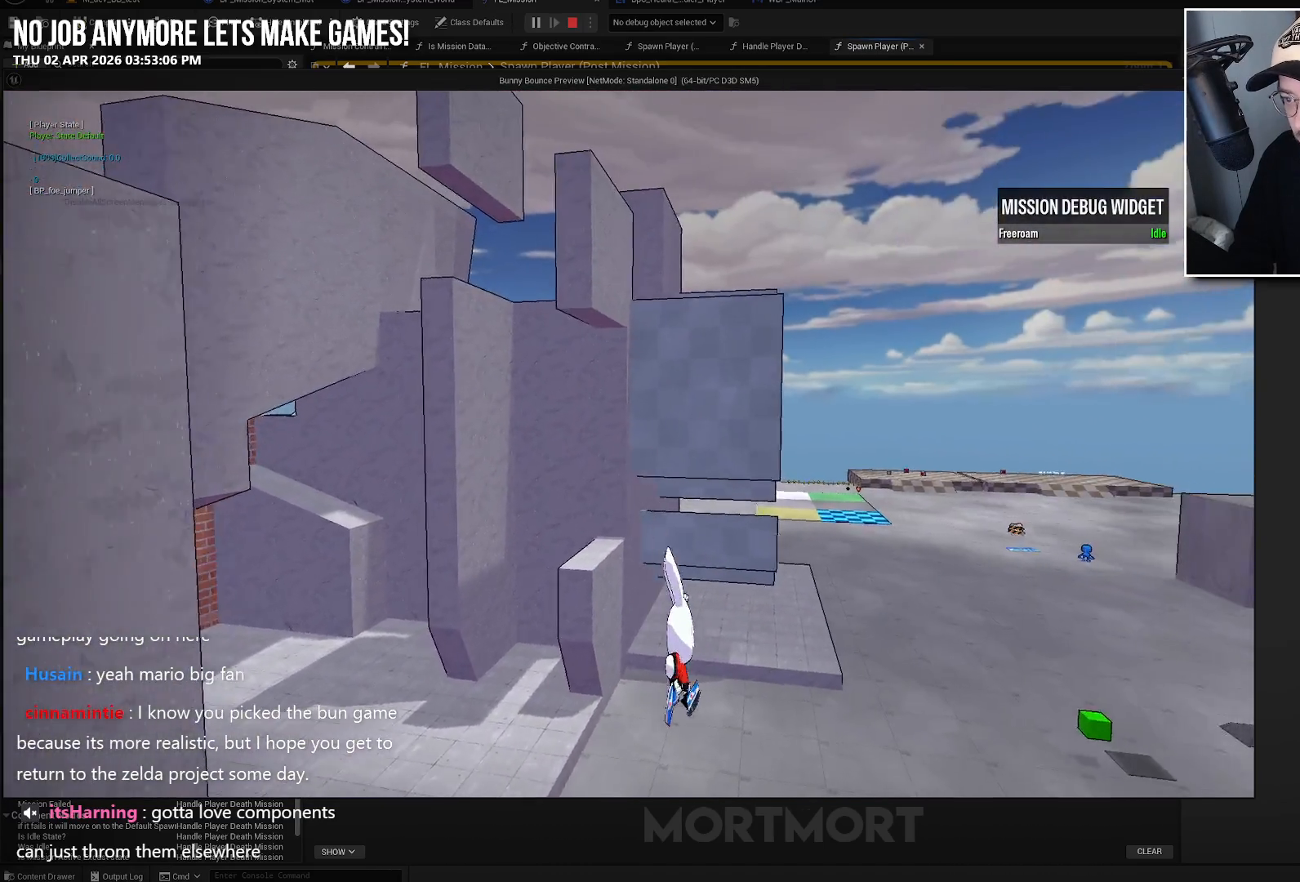
{"buttons": [], "left_stick": "up", "right_stick": "center", "events": [[167, "right_stick", "down"], [233, "right_stick", "down-left"], [350, "right_stick", "center"]]}
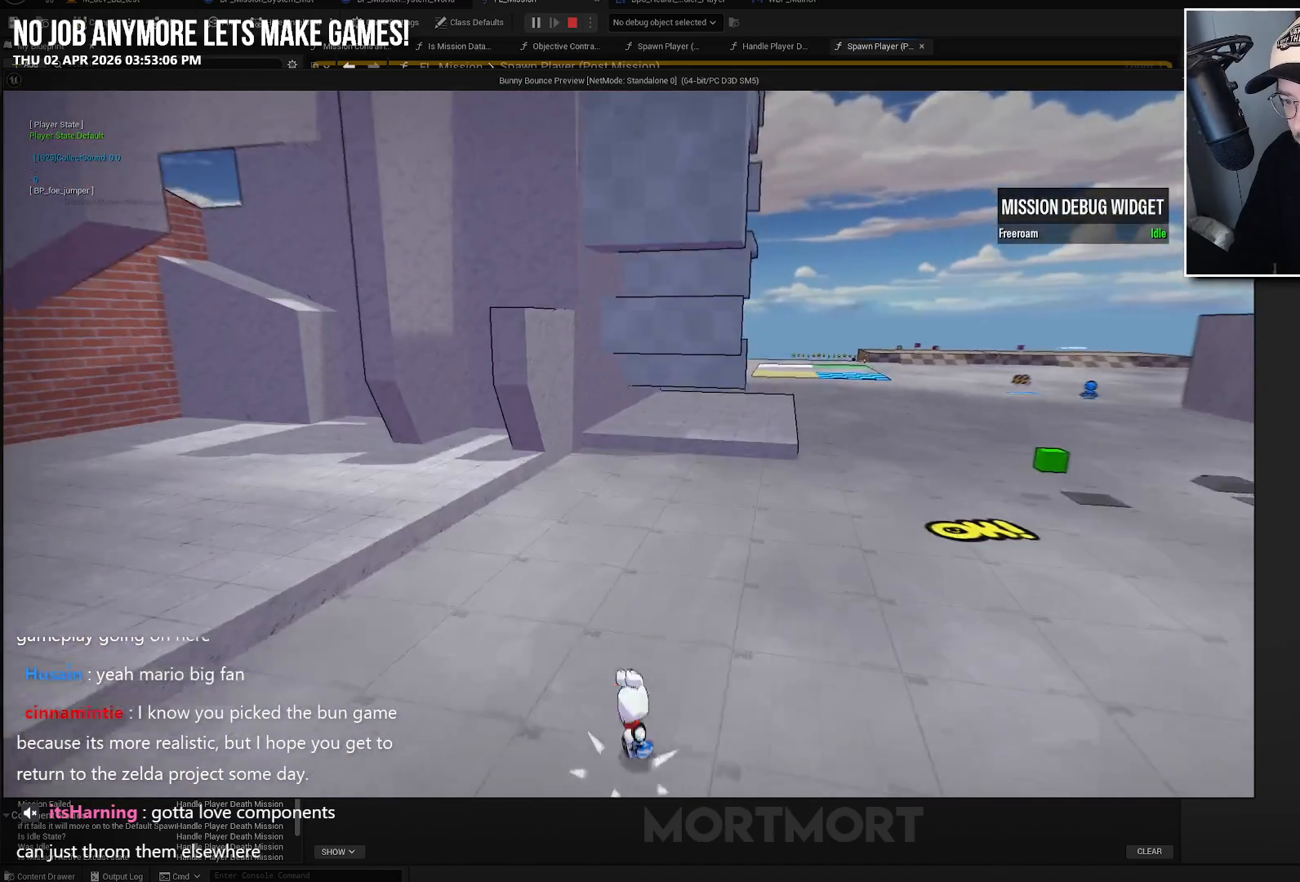
{"buttons": [], "left_stick": "up", "right_stick": "center", "events": []}
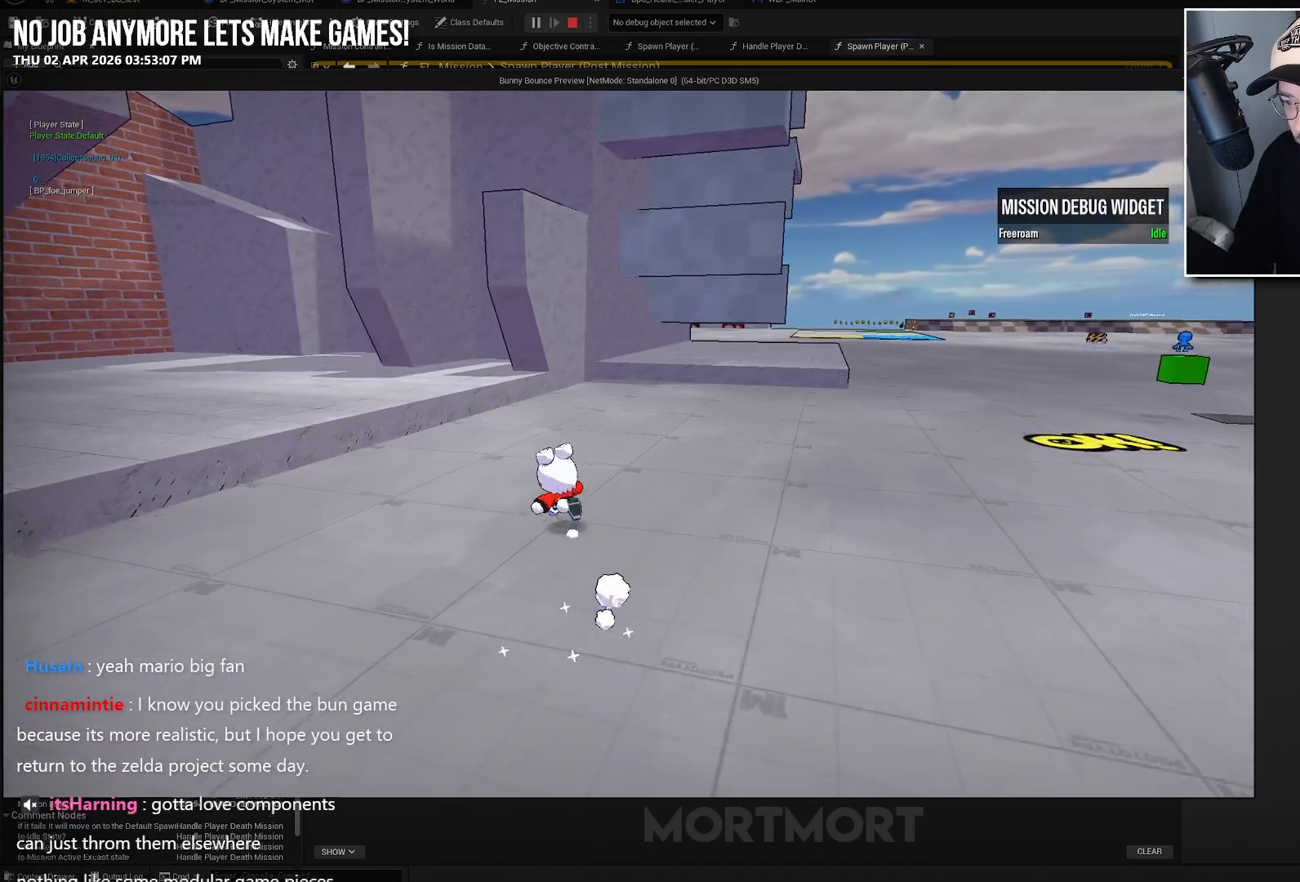
{"buttons": [], "left_stick": "up", "right_stick": "center", "events": [[250, "A", "down"], [350, "A", "up"]]}
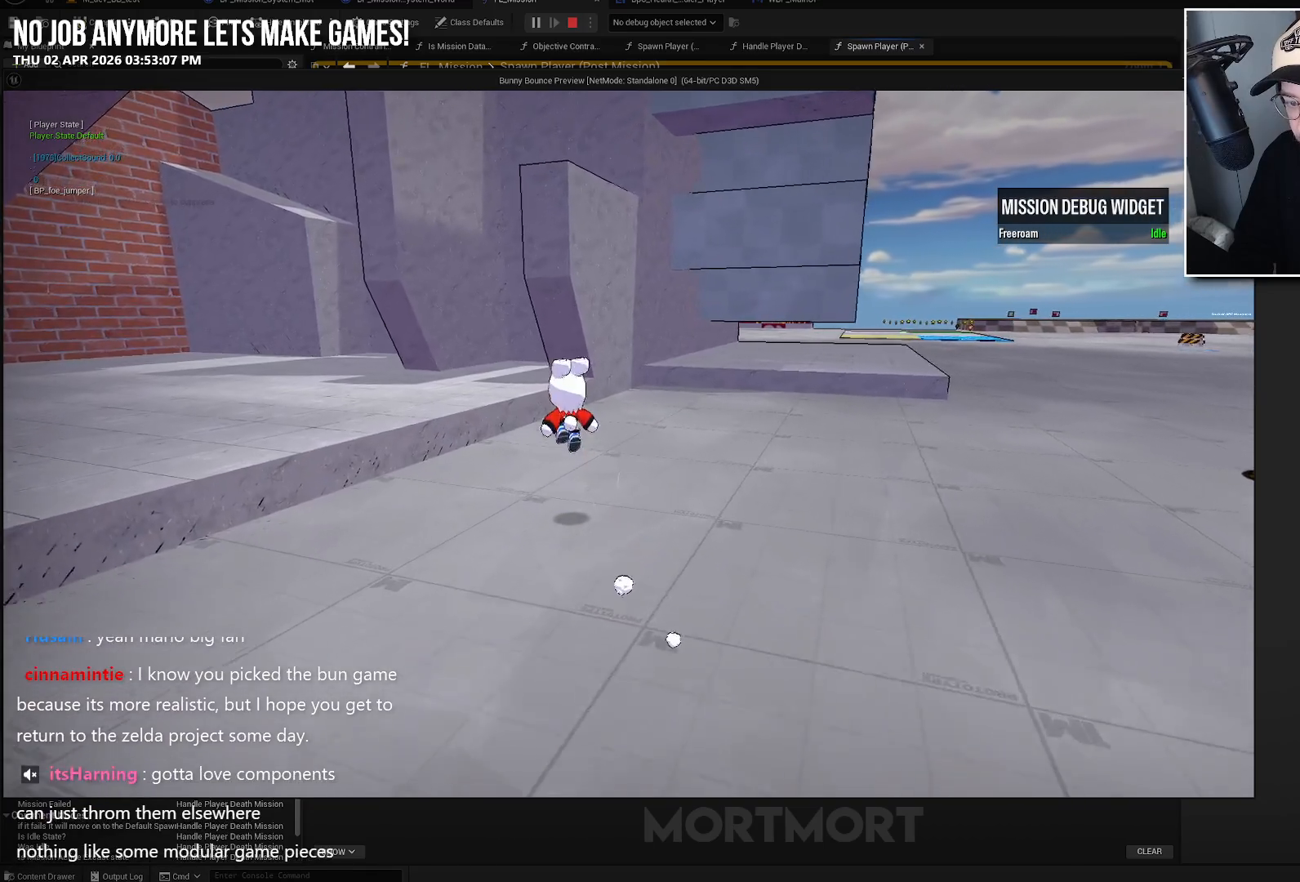
{"buttons": [], "left_stick": "up-left", "right_stick": "center", "events": [[133, "L2", "down"], [283, "L2", "up"], [433, "left_stick", "up-left"]]}
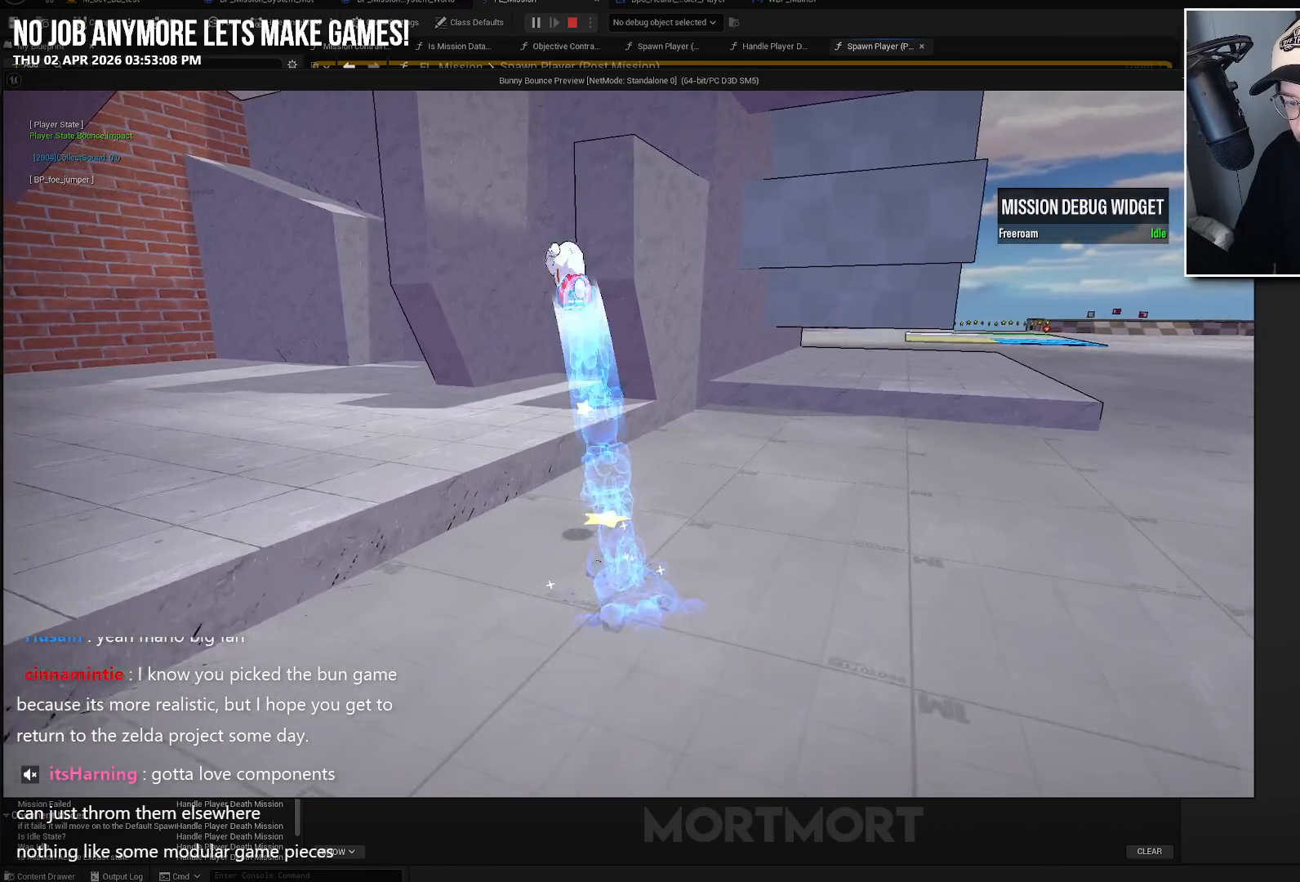
{"buttons": [], "left_stick": "up", "right_stick": "center", "events": [[183, "left_stick", "up"]]}
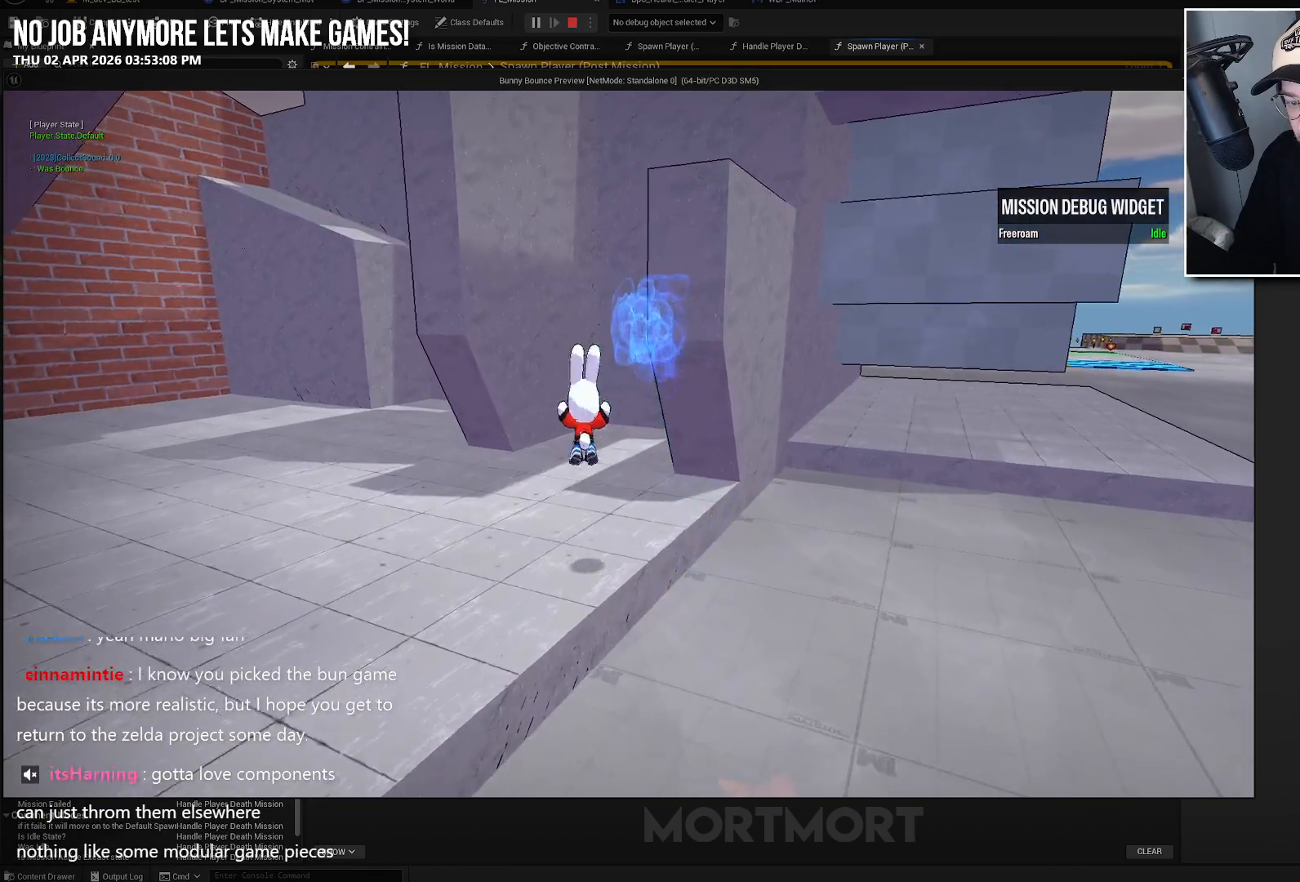
{"buttons": [], "left_stick": "up", "right_stick": "center", "events": [[233, "A", "down"], [300, "A", "up"]]}
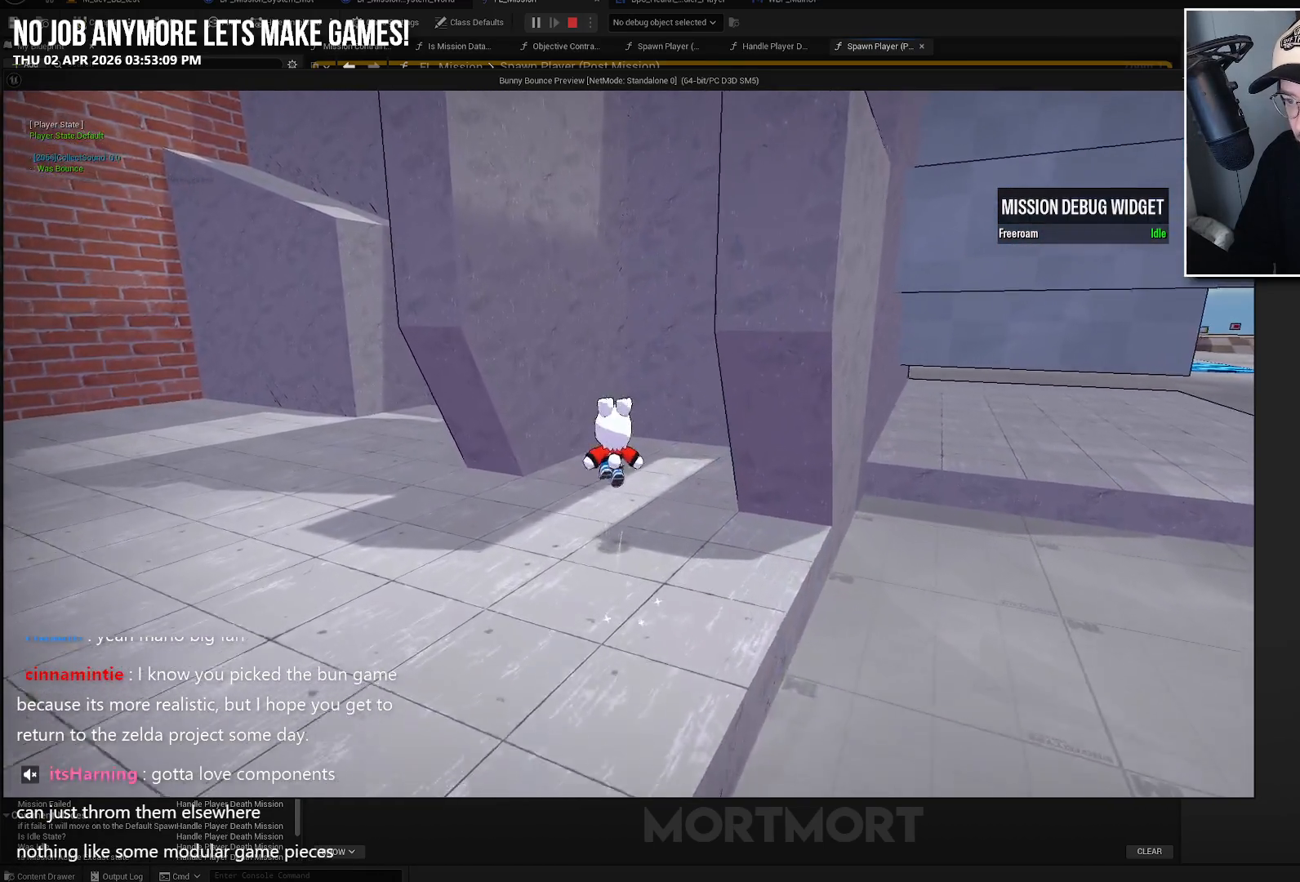
{"buttons": ["A"], "left_stick": "up", "right_stick": "center", "events": [[283, "A", "down"]]}
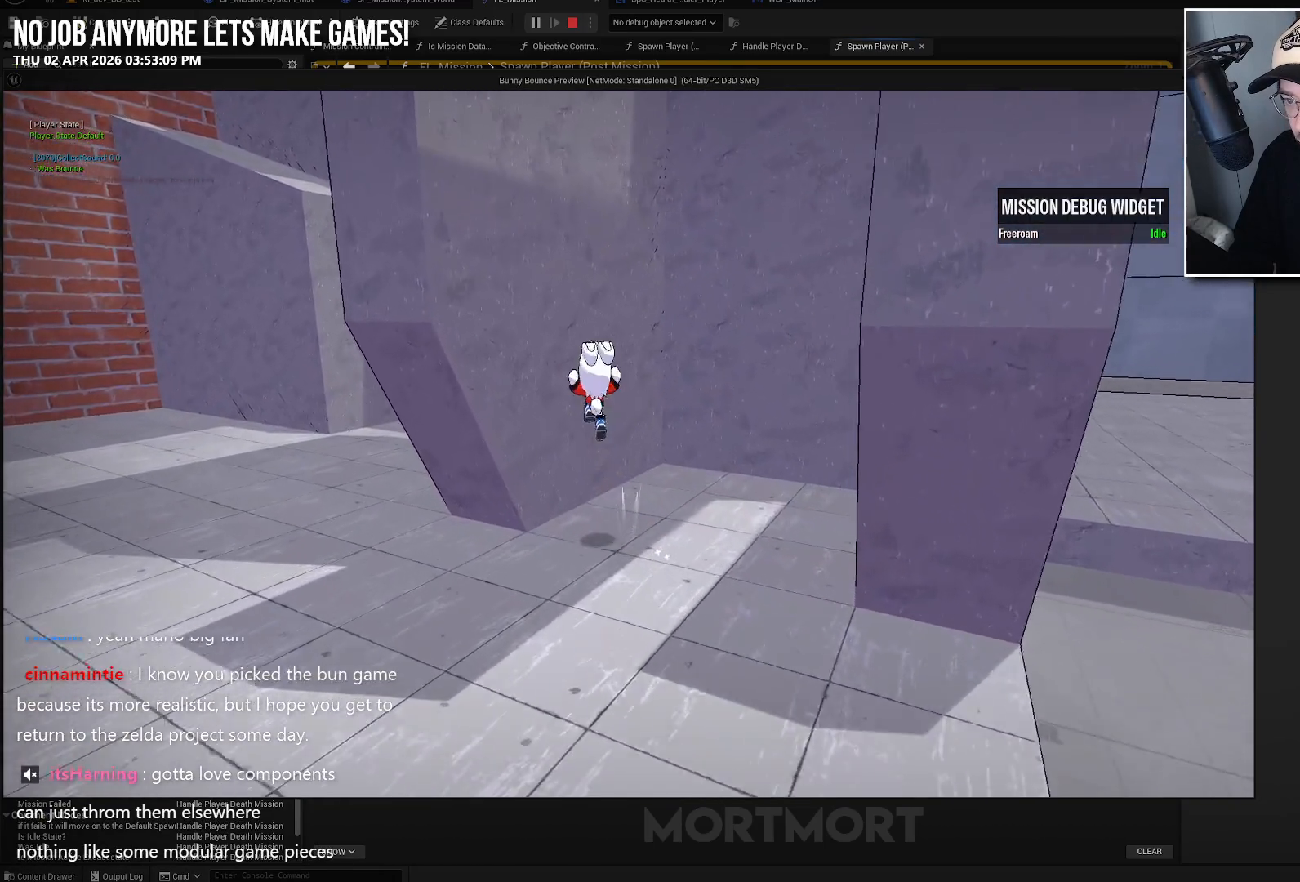
{"buttons": [], "left_stick": "up", "right_stick": "center", "events": [[117, "A", "up"], [267, "A", "down"], [483, "A", "up"]]}
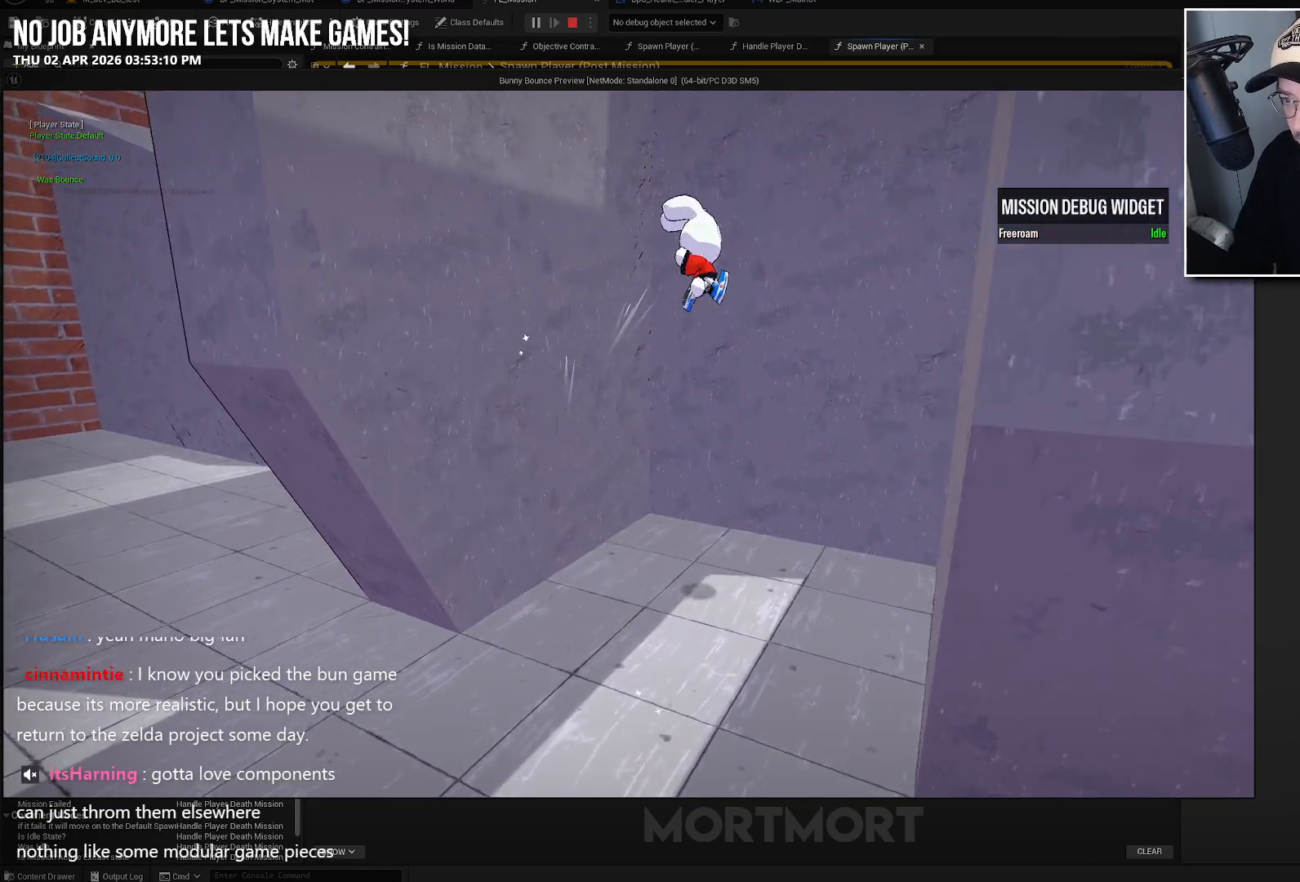
{"buttons": [], "left_stick": "up-right", "right_stick": "center", "events": [[83, "A", "down"], [300, "A", "up"], [383, "left_stick", "up-right"]]}
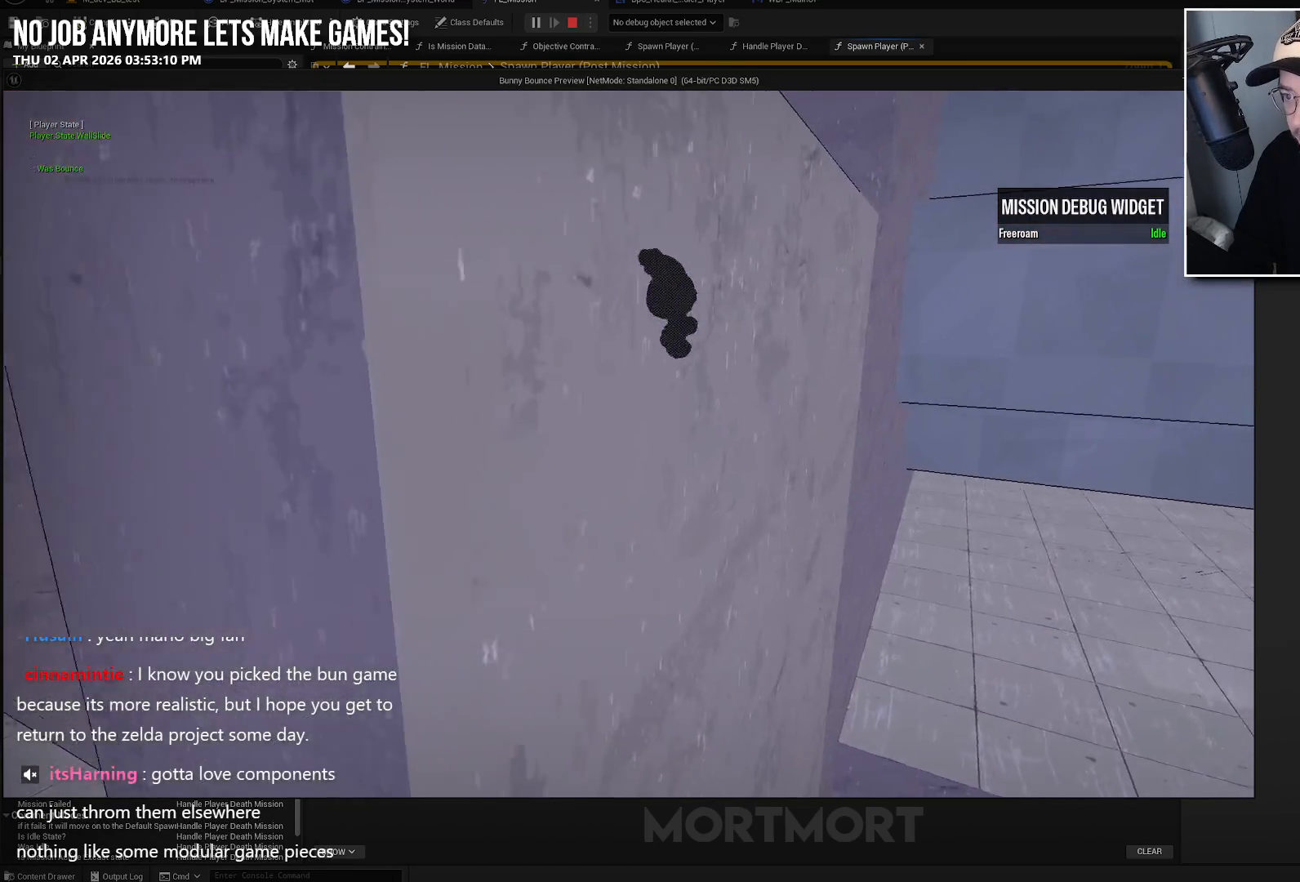
{"buttons": [], "left_stick": "down-right", "right_stick": "center", "events": [[33, "A", "down"], [33, "left_stick", "right"], [200, "left_stick", "down-right"], [250, "A", "up"]]}
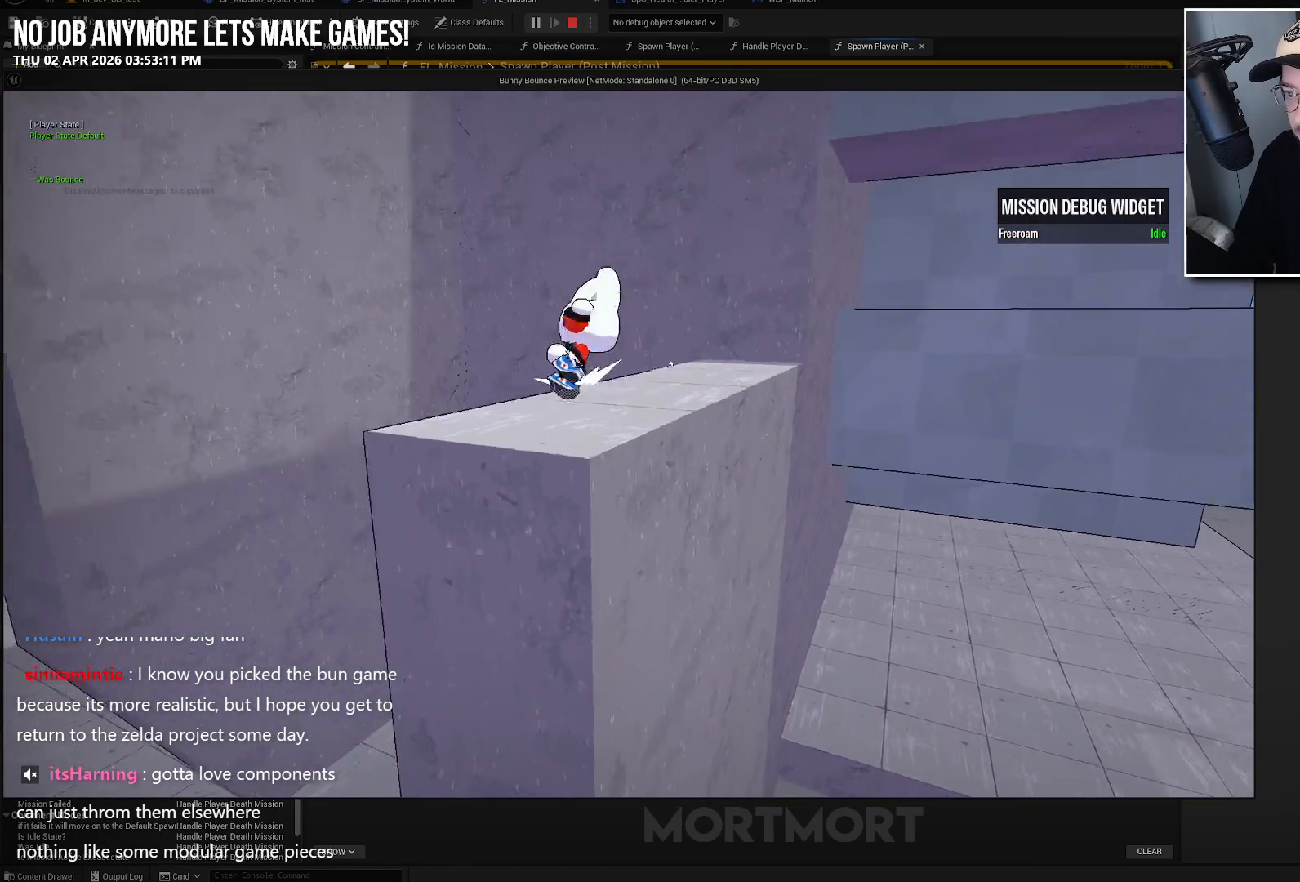
{"buttons": ["A"], "left_stick": "up", "right_stick": "center", "events": [[33, "left_stick", "right"], [167, "left_stick", "up"], [300, "left_stick", "up-left"], [450, "A", "down"], [450, "left_stick", "up"]]}
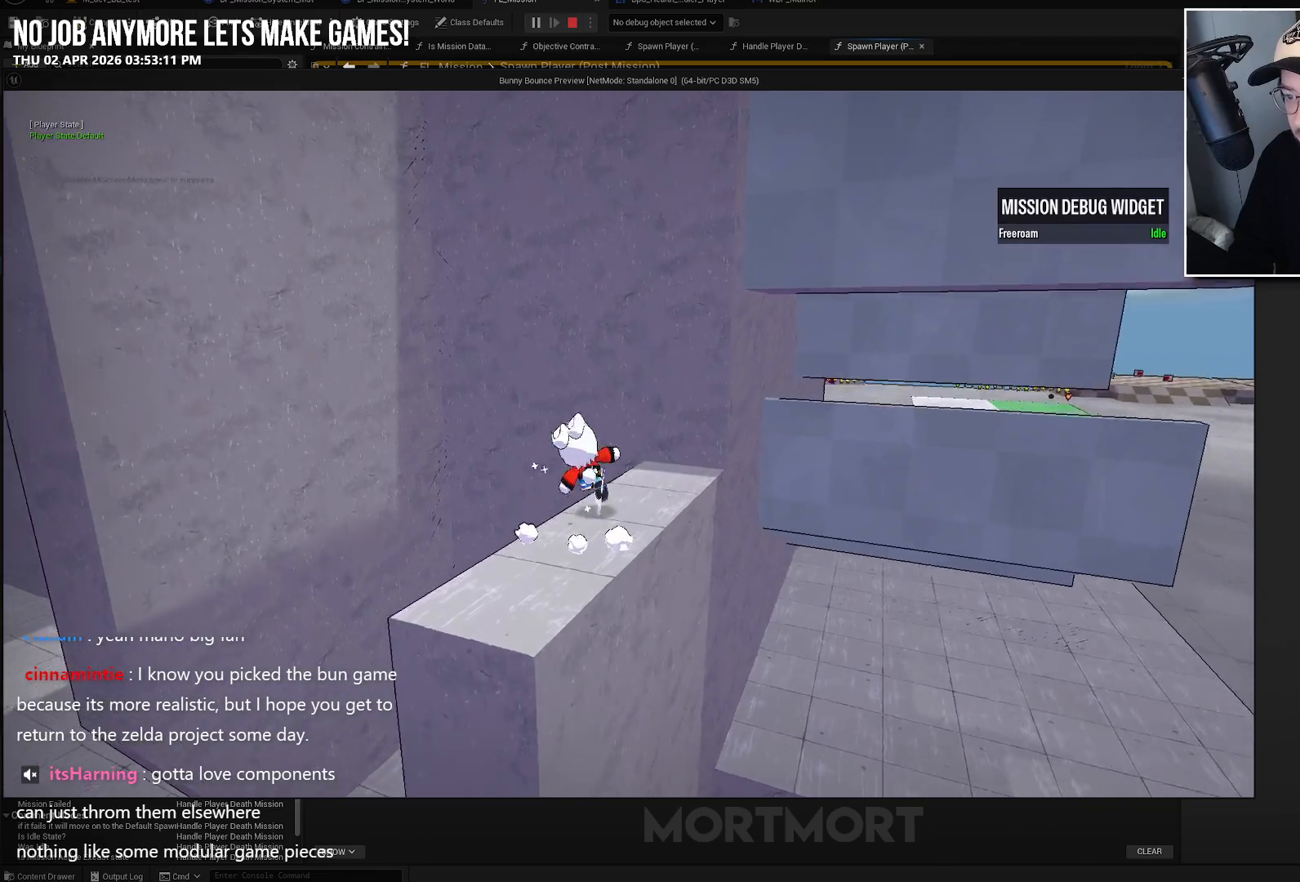
{"buttons": [], "left_stick": "up", "right_stick": "center", "events": [[167, "A", "up"], [250, "A", "down"], [417, "A", "up"]]}
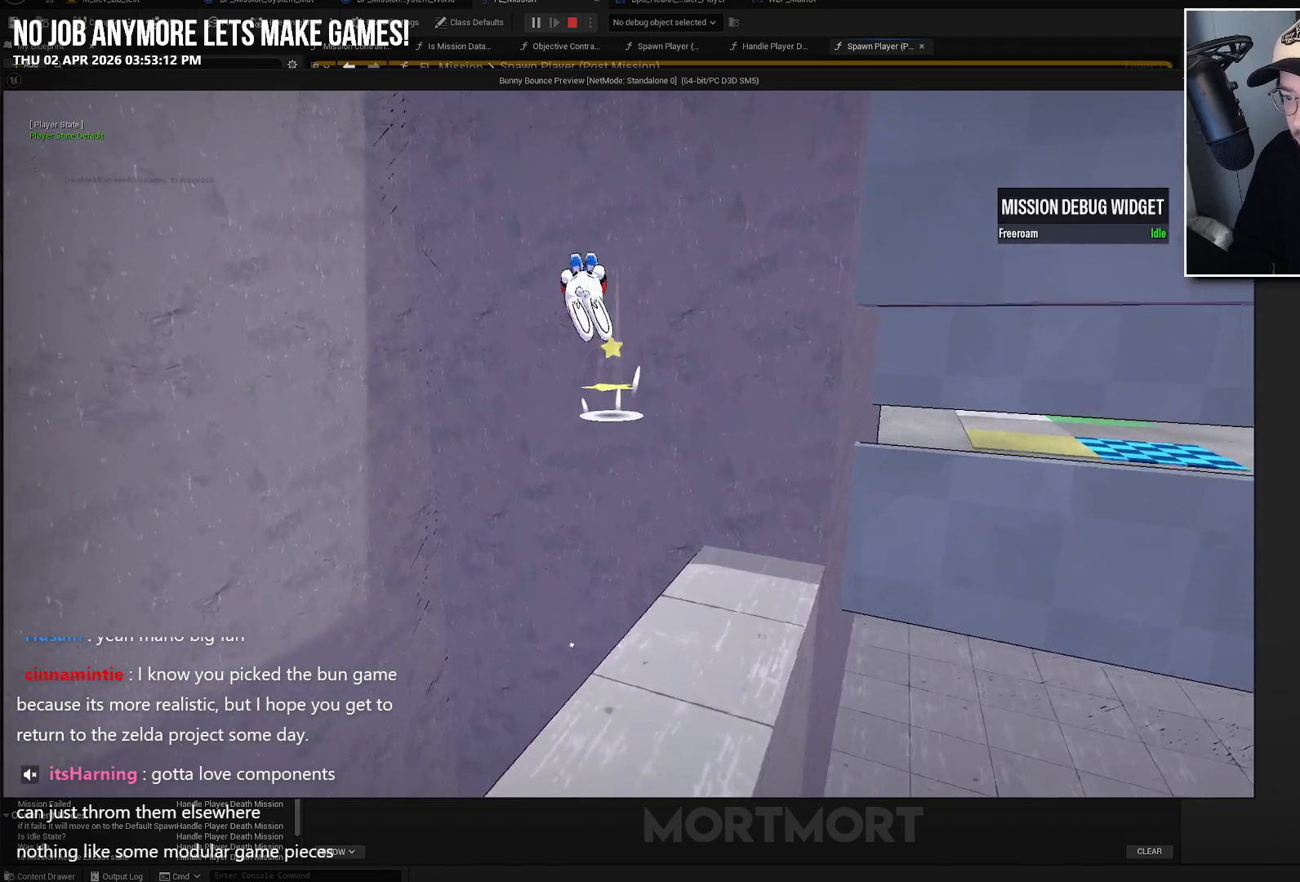
{"buttons": [], "left_stick": "up-left", "right_stick": "center", "events": [[133, "A", "down"], [200, "left_stick", "up-left"], [333, "A", "up"]]}
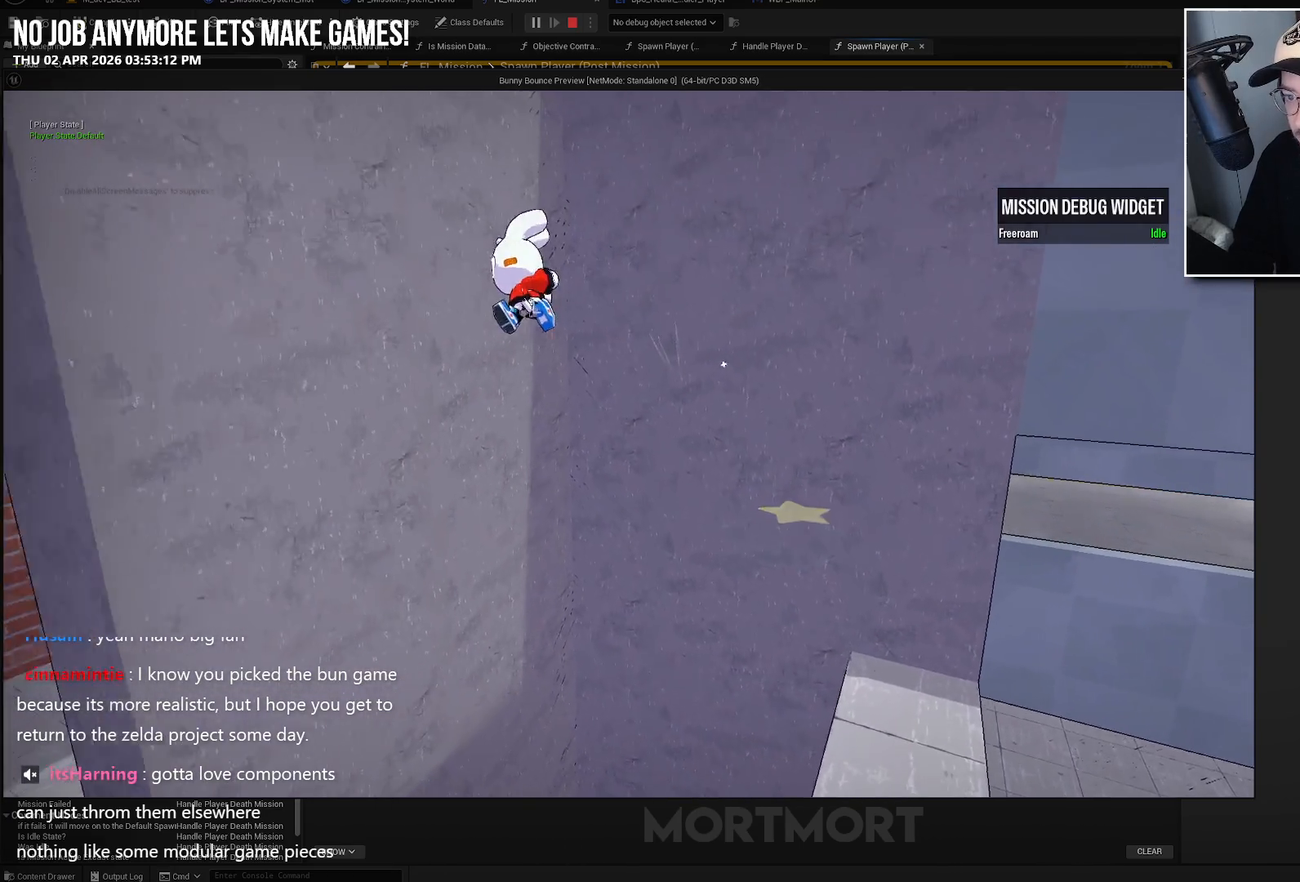
{"buttons": [], "left_stick": "up-left", "right_stick": "center", "events": [[233, "A", "down"], [467, "A", "up"]]}
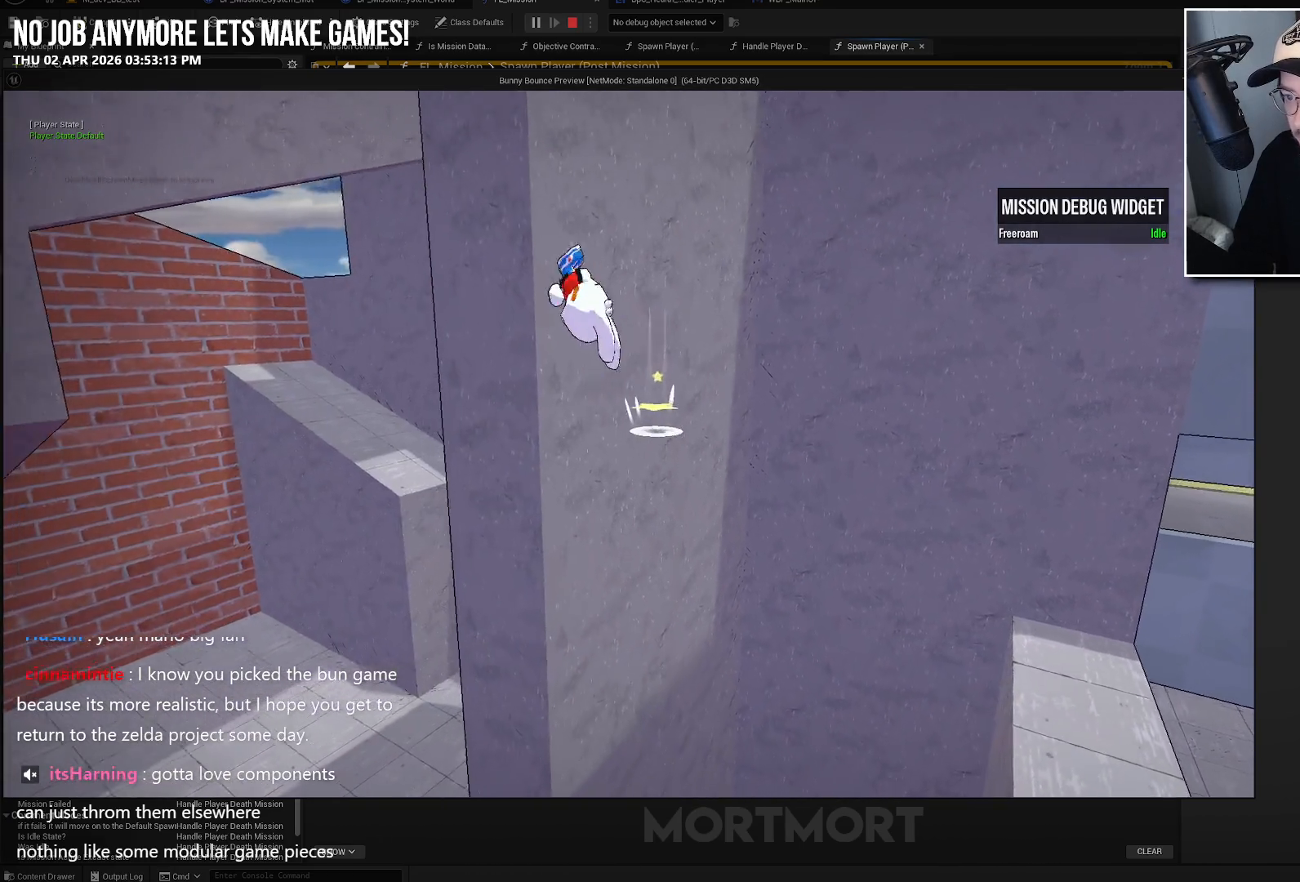
{"buttons": [], "left_stick": "up", "right_stick": "center", "events": [[17, "left_stick", "up"], [117, "A", "down"], [450, "A", "up"]]}
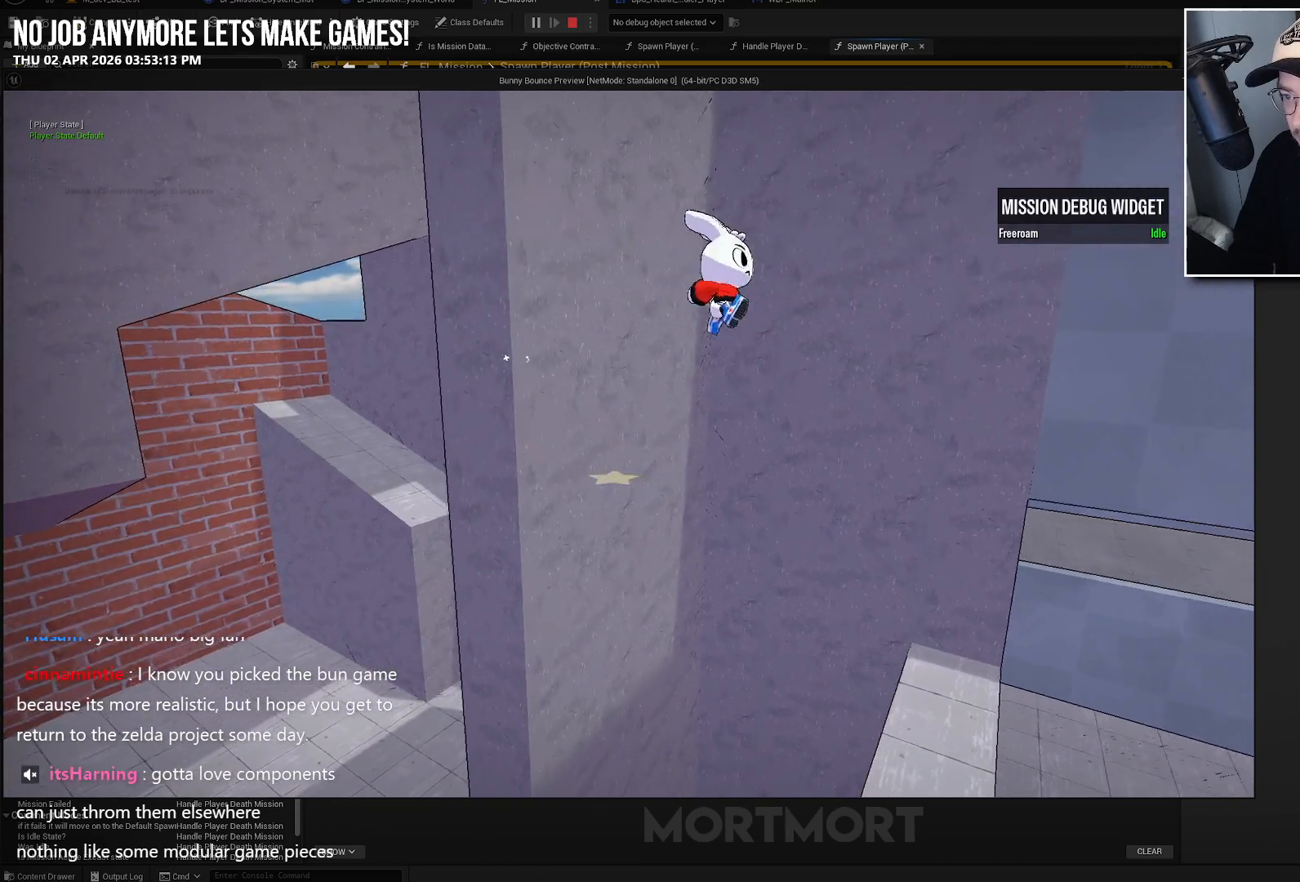
{"buttons": ["X"], "left_stick": "up-left", "right_stick": "center", "events": [[50, "left_stick", "up-left"], [433, "X", "down"]]}
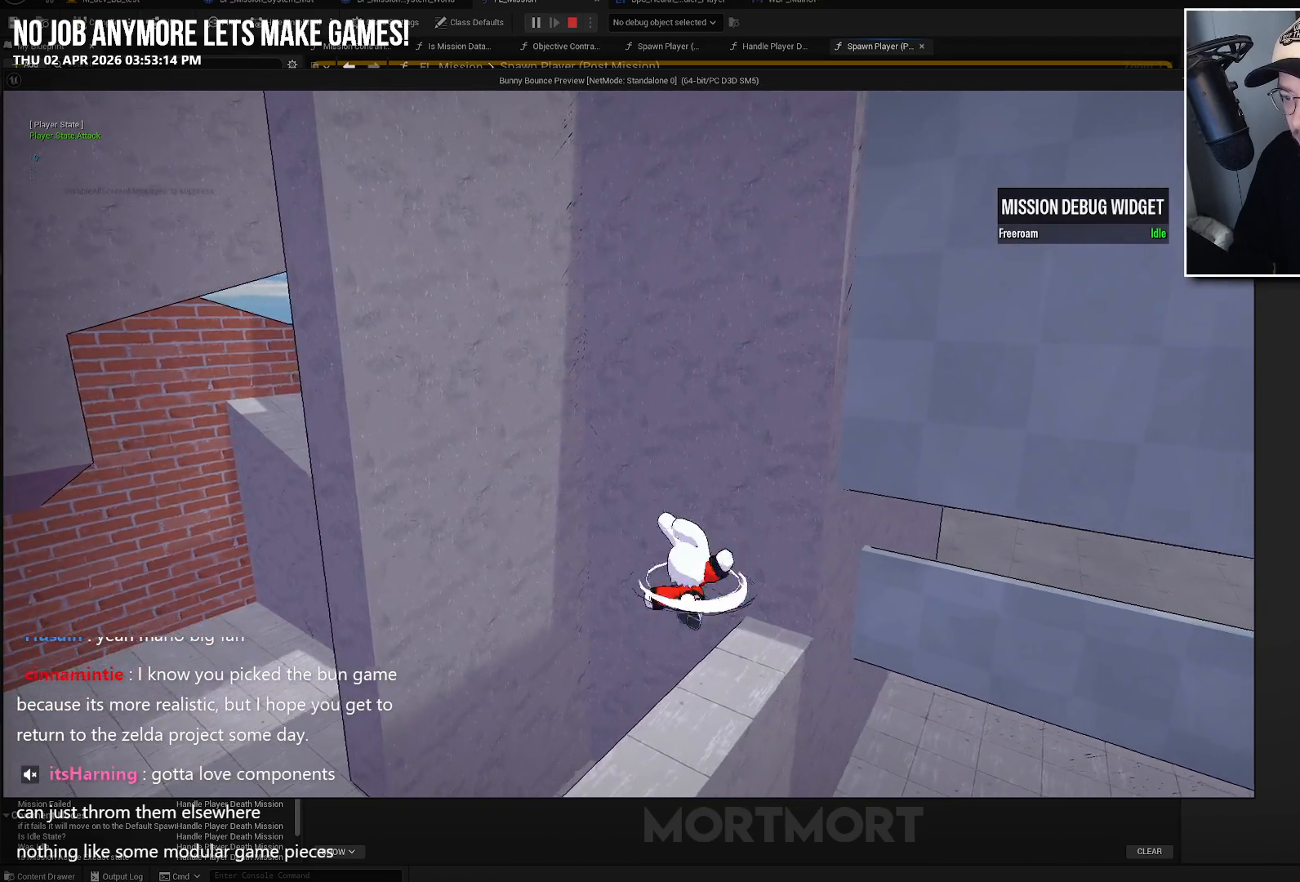
{"buttons": [], "left_stick": "up-left", "right_stick": "center", "events": [[150, "X", "up"]]}
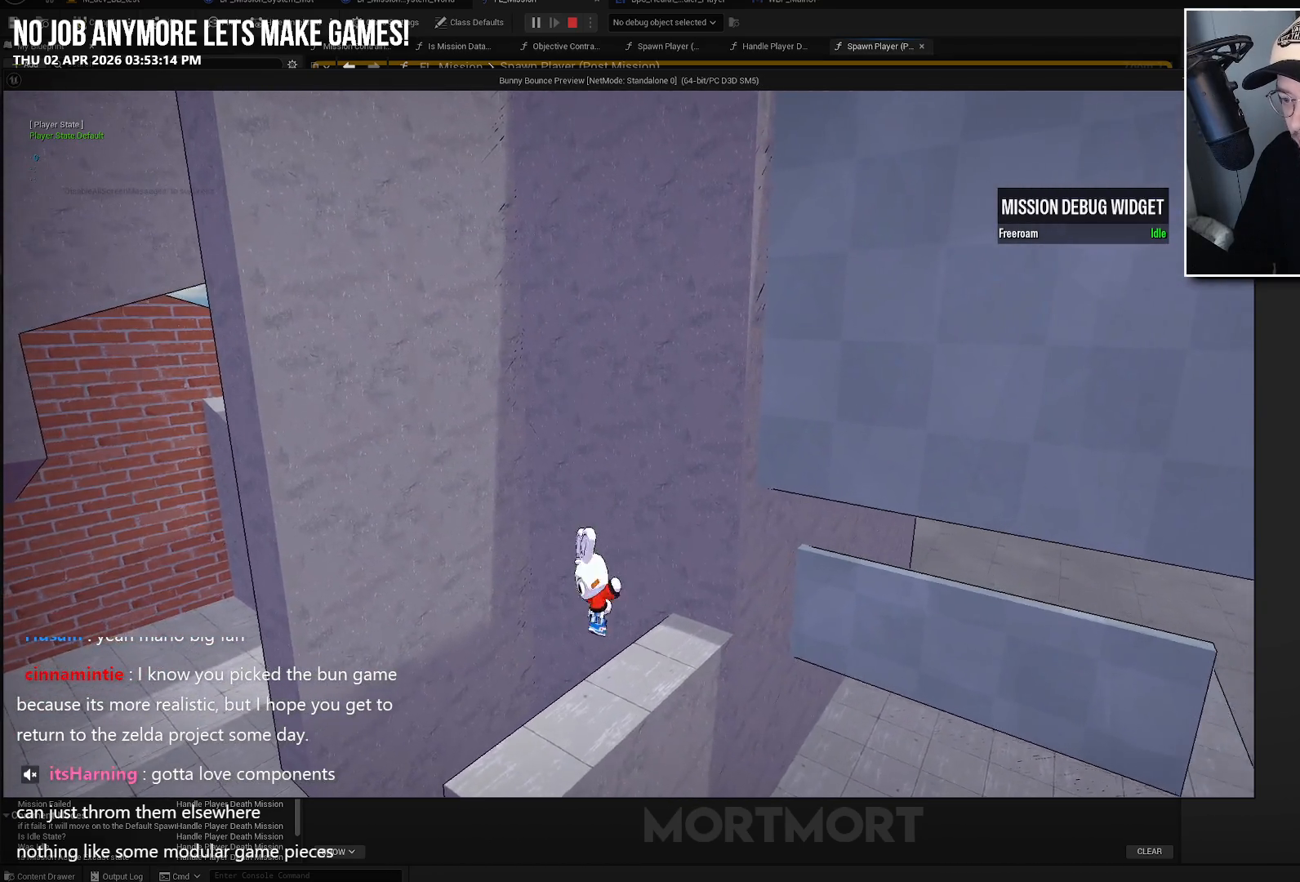
{"buttons": ["A"], "left_stick": "right", "right_stick": "center", "events": [[183, "left_stick", "center"], [383, "left_stick", "right"], [467, "A", "down"]]}
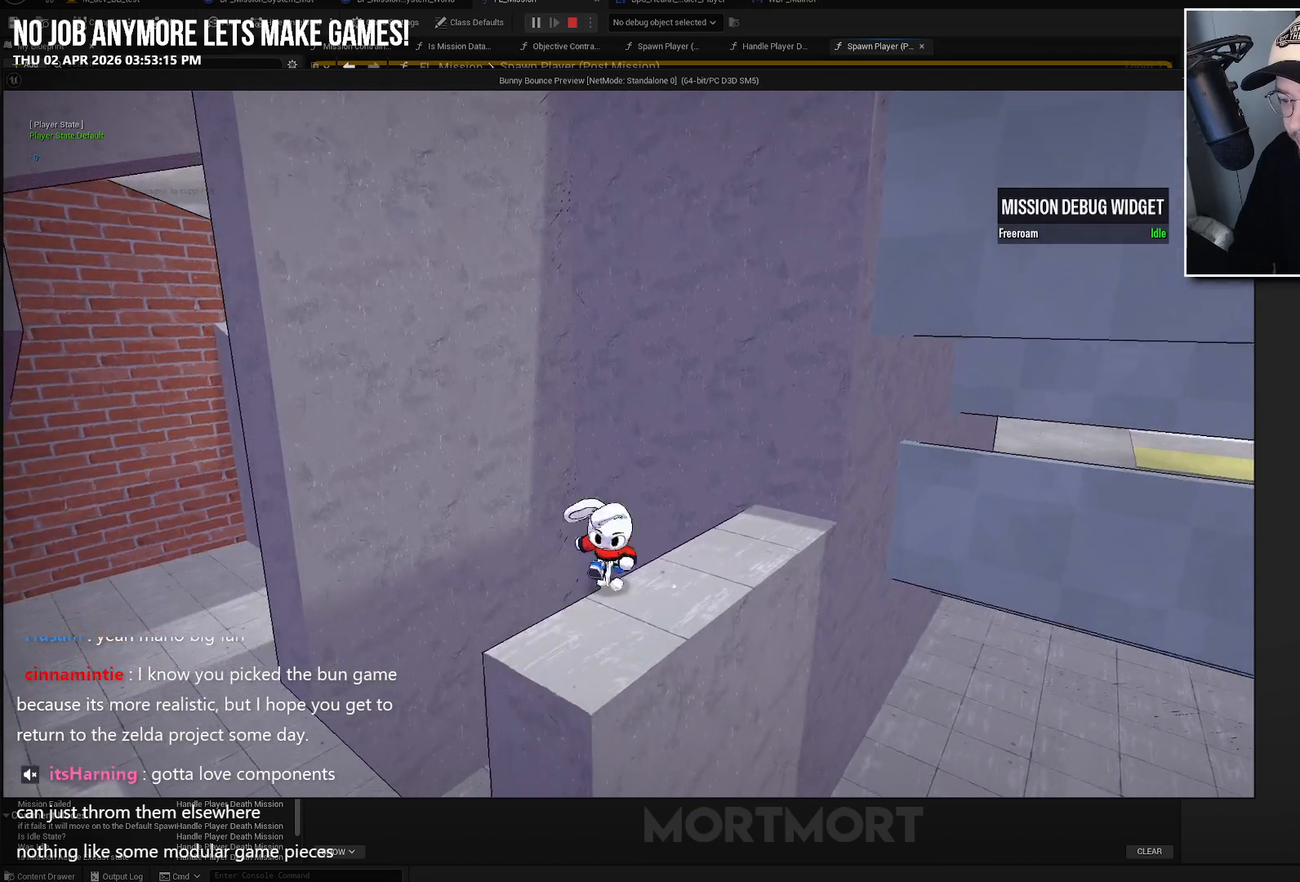
{"buttons": ["A"], "left_stick": "up", "right_stick": "center", "events": [[117, "left_stick", "up"], [167, "A", "up"], [383, "A", "down"]]}
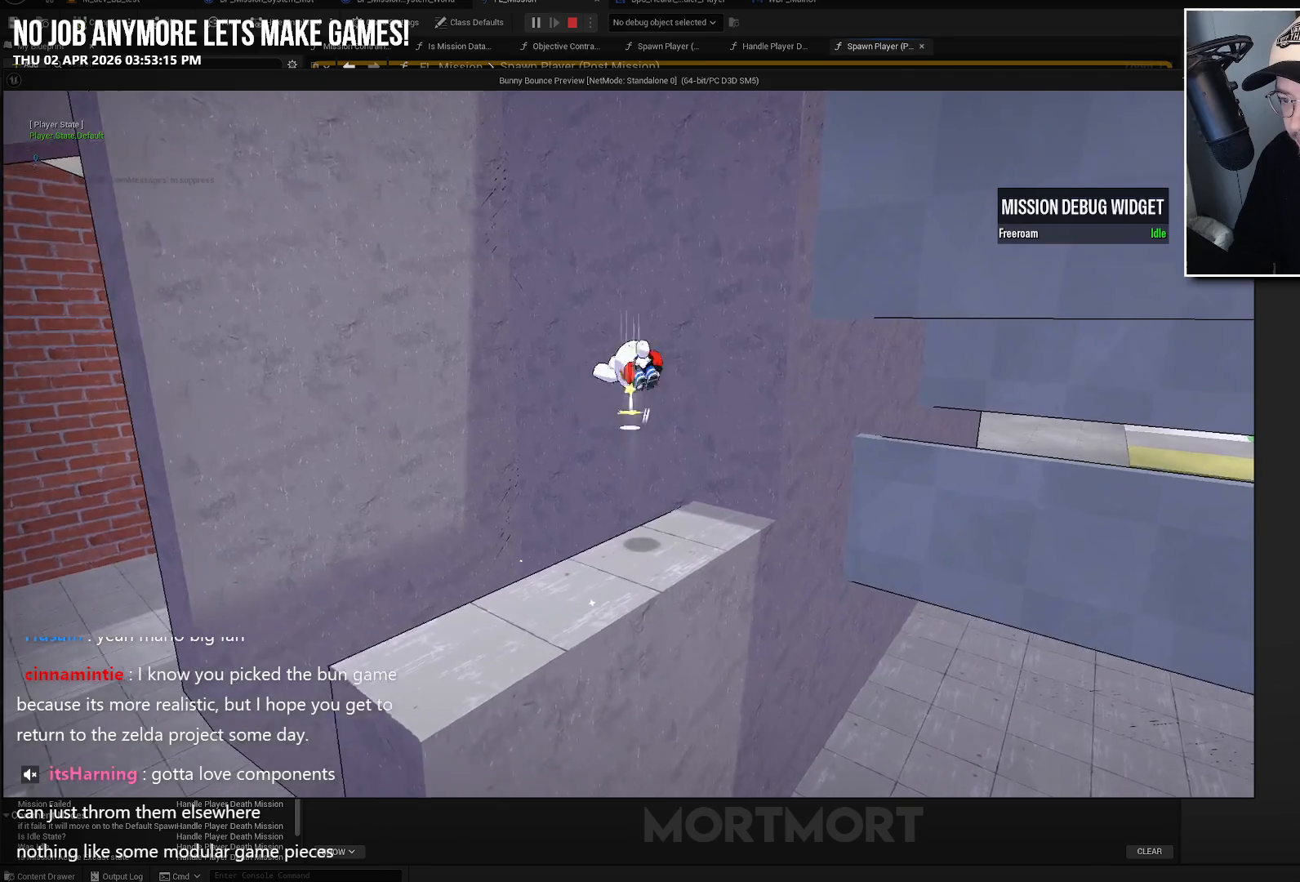
{"buttons": [], "left_stick": "up", "right_stick": "center", "events": [[333, "A", "up"]]}